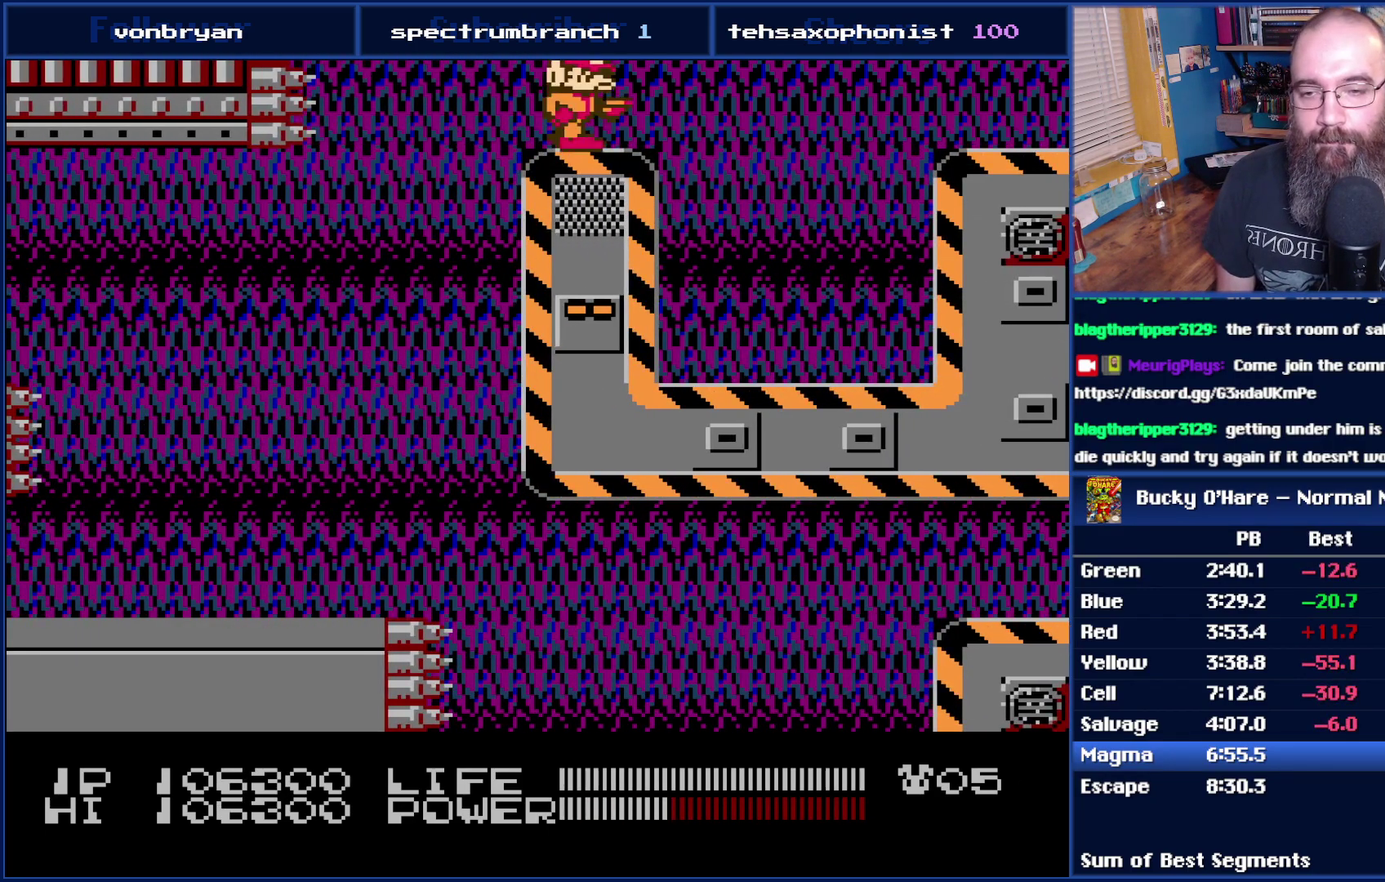
Gameplay with a controller (Nintendo layout); each line is a JSON object with the inputs held at the frame after it. "events" lists button and stick changes between this image and that frame as [ms after this image, input, new state], when the widget could be followed in between. Not read: L3 R3 SELECT.
{"buttons": ["A", "DPAD_RIGHT"], "events": [[467, "A", "down"]]}
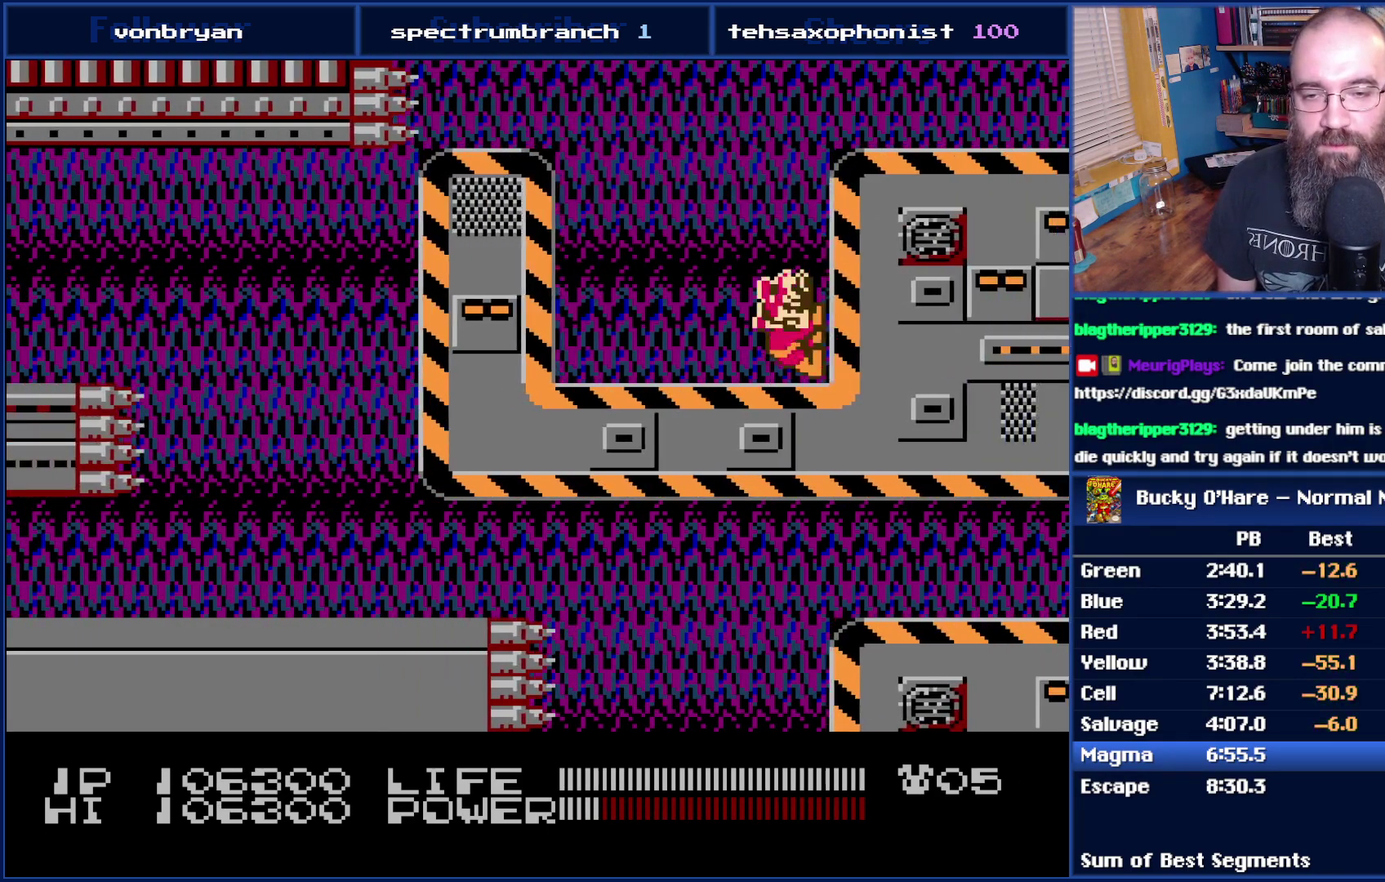
{"buttons": ["DPAD_RIGHT"], "events": [[17, "A", "up"], [83, "A", "down"], [250, "A", "up"], [300, "A", "down"], [367, "A", "up"], [433, "A", "down"], [500, "A", "up"]]}
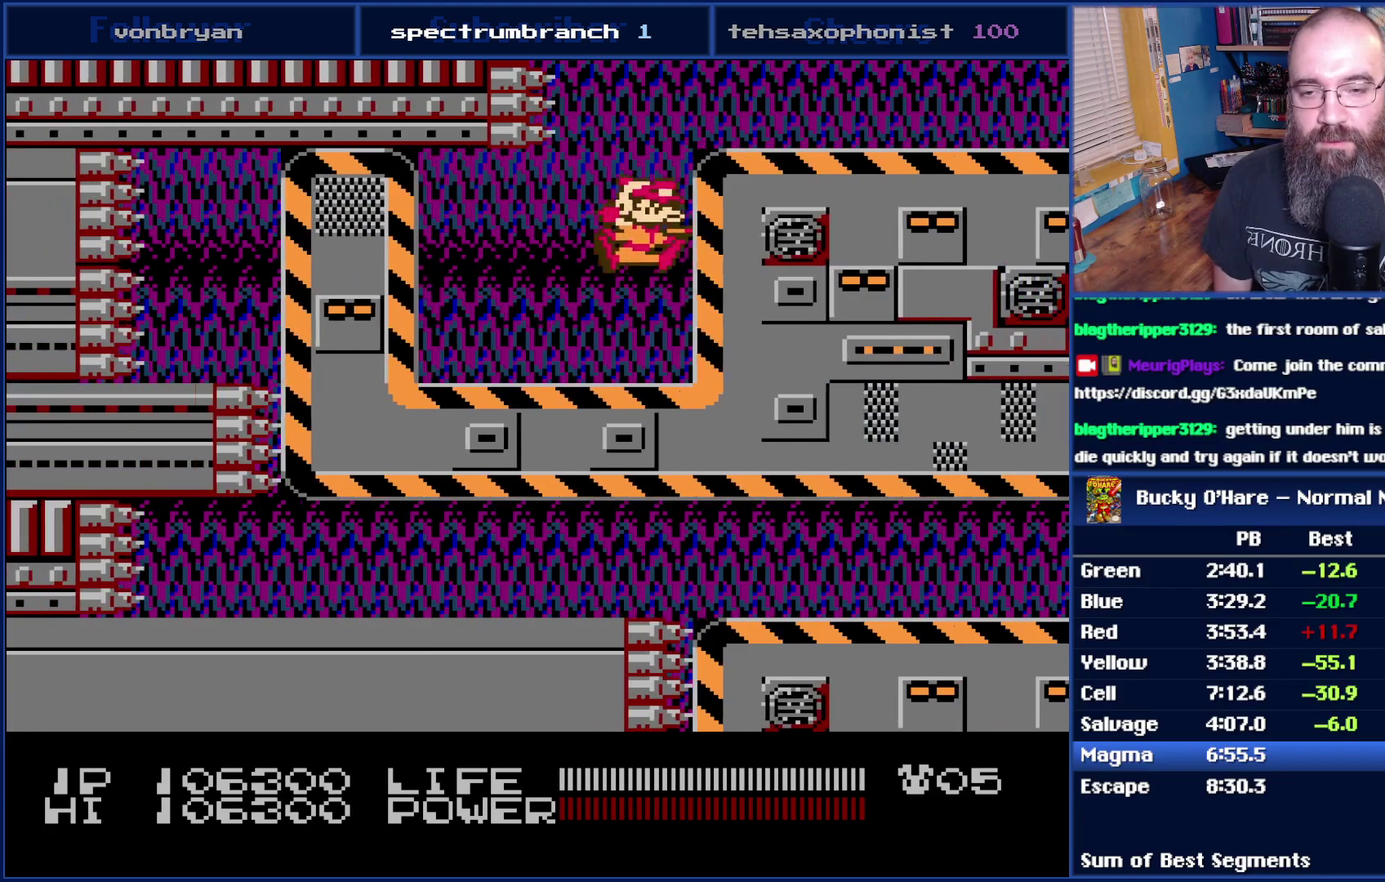
{"buttons": ["B"], "events": [[467, "B", "down"], [467, "DPAD_RIGHT", "up"]]}
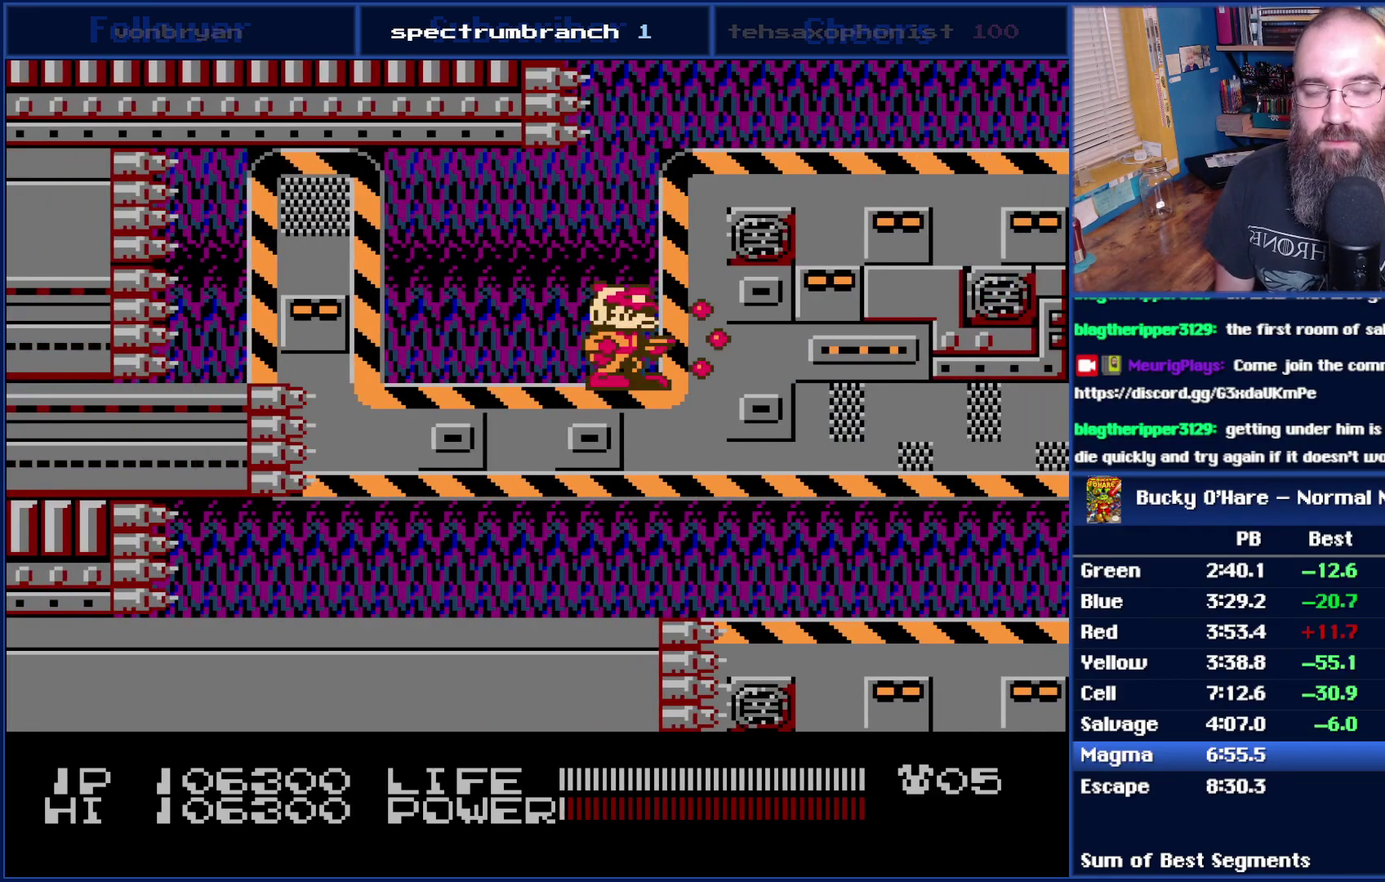
{"buttons": ["B", "DPAD_RIGHT"], "events": [[333, "DPAD_RIGHT", "down"]]}
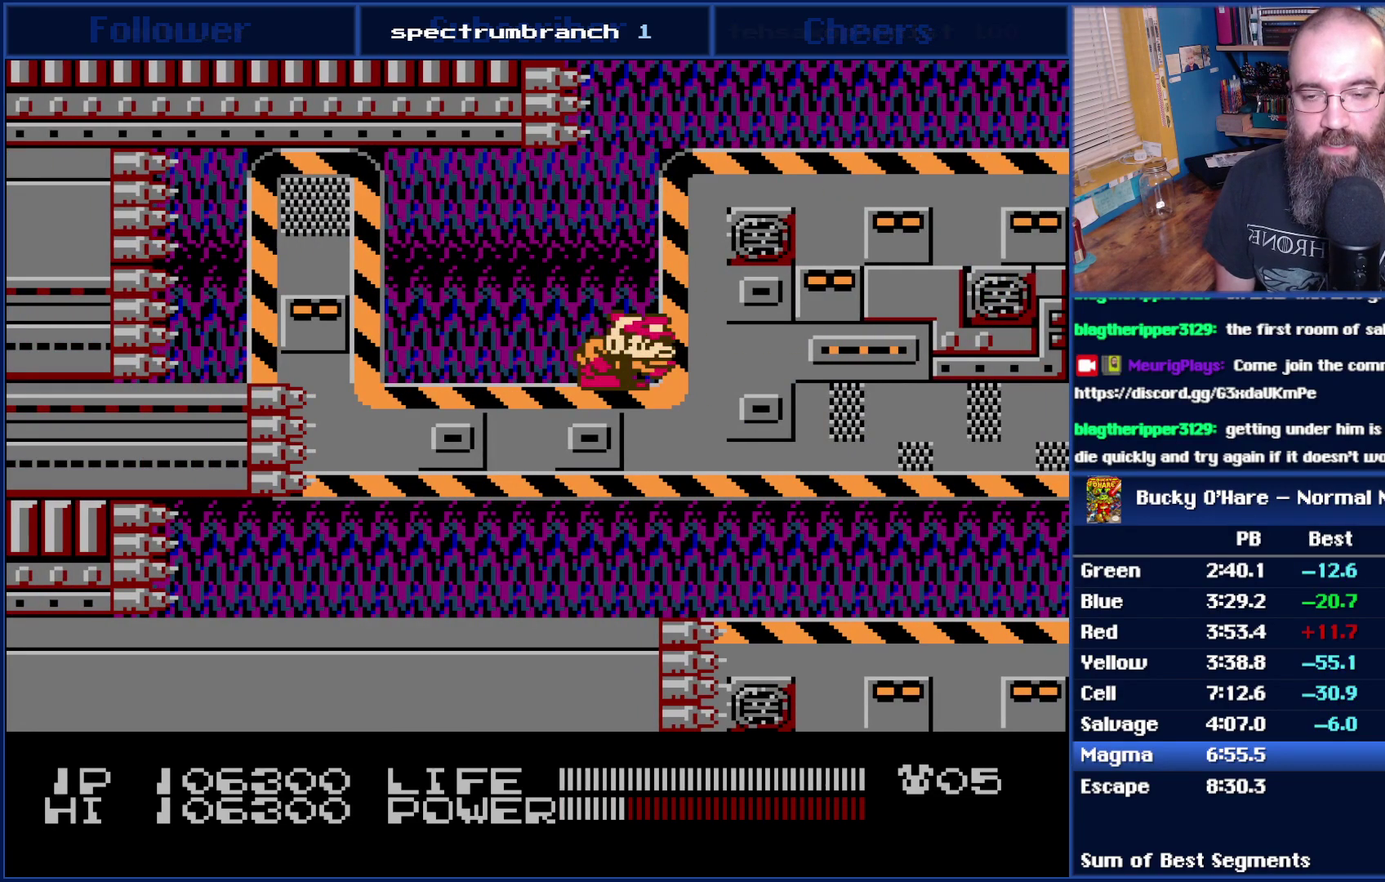
{"buttons": ["A", "DPAD_RIGHT"], "events": [[183, "B", "up"], [500, "A", "down"]]}
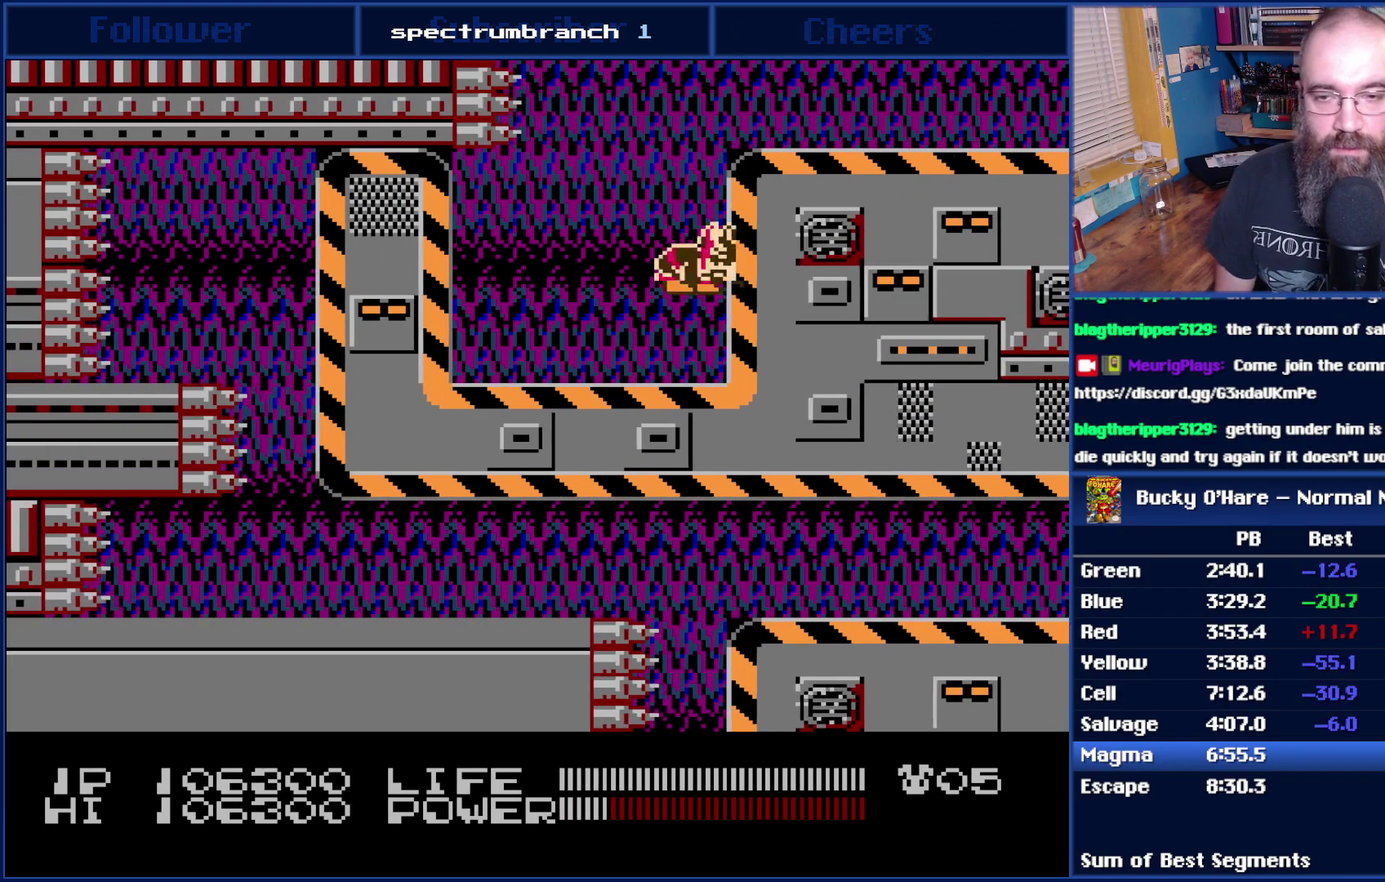
{"buttons": ["A", "DPAD_RIGHT"], "events": [[50, "A", "up"], [150, "A", "down"], [300, "A", "up"], [467, "A", "down"]]}
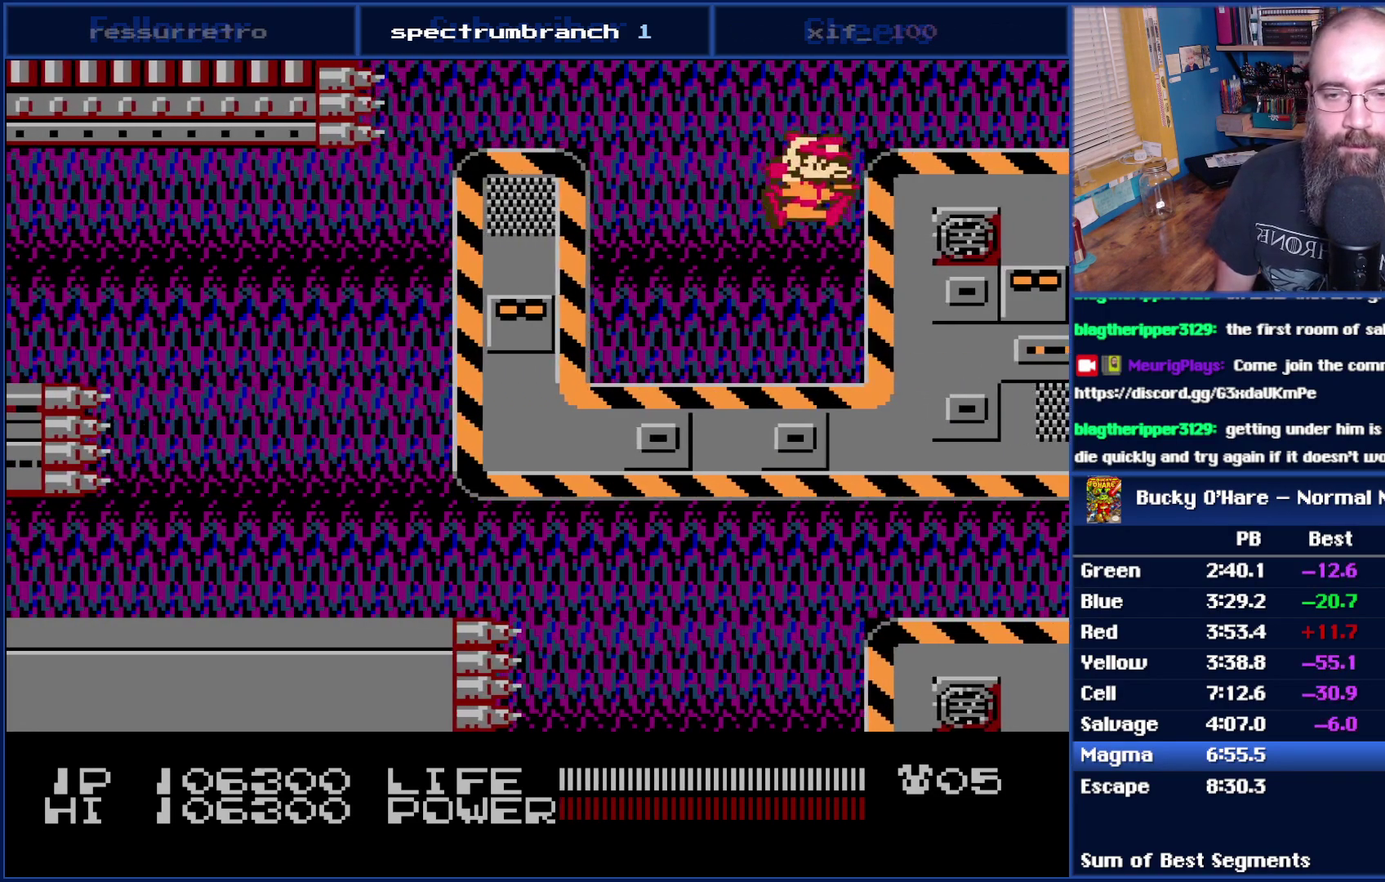
{"buttons": ["B", "DPAD_RIGHT"], "events": [[83, "A", "up"], [400, "B", "down"]]}
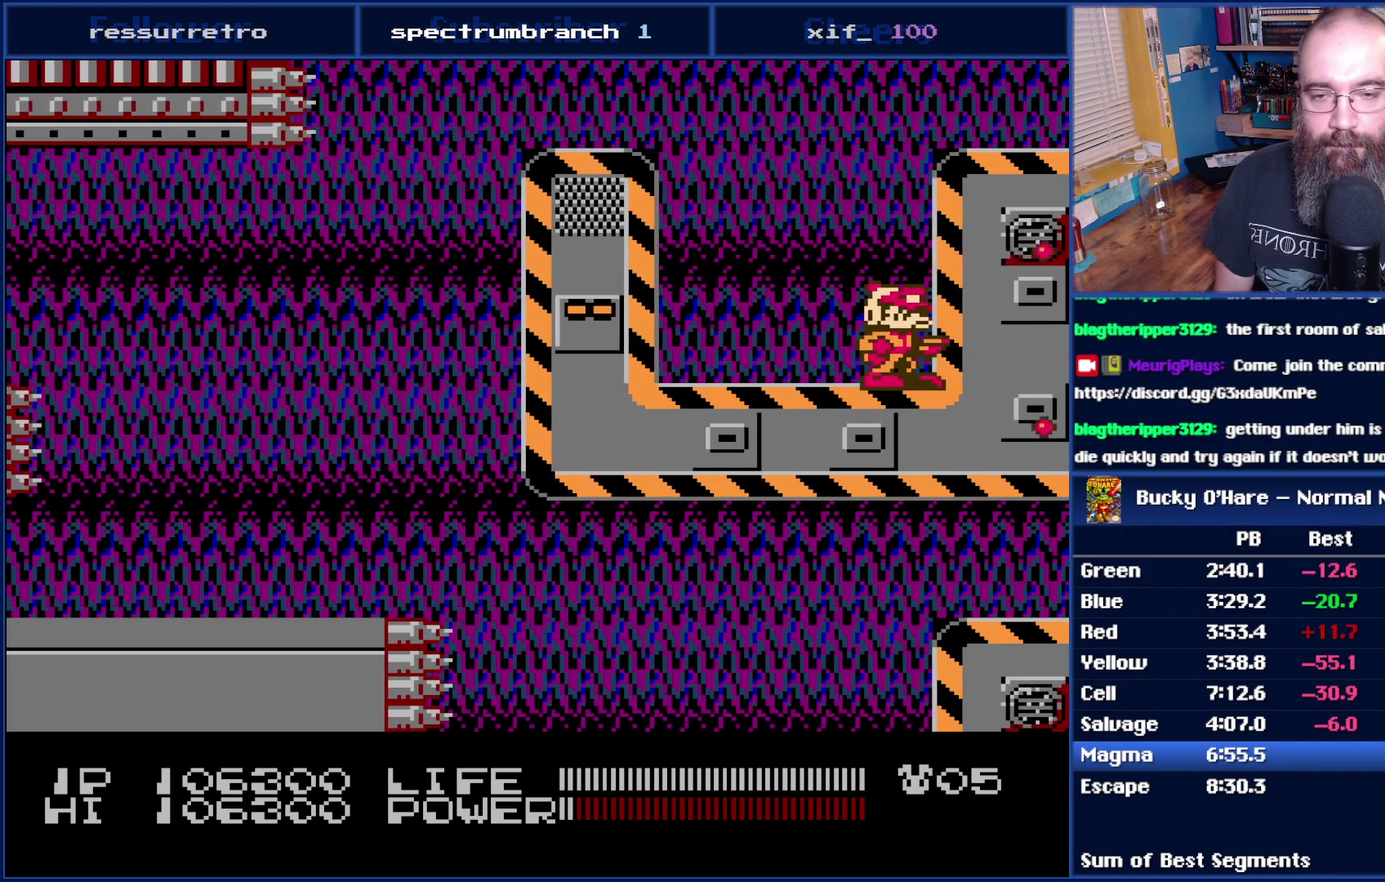
{"buttons": ["B", "DPAD_RIGHT"], "events": []}
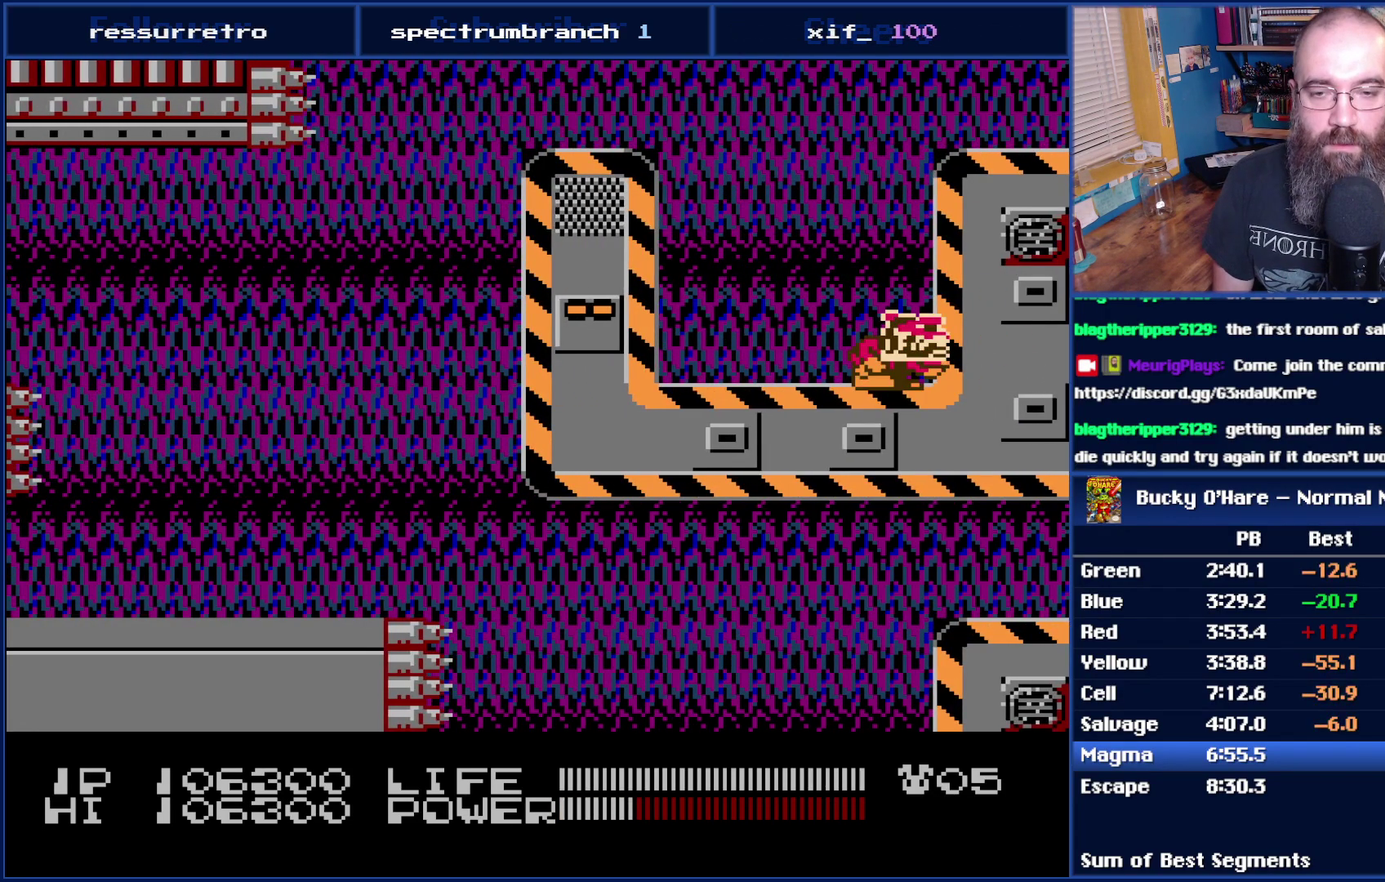
{"buttons": ["A", "DPAD_RIGHT"], "events": [[117, "B", "up"], [217, "A", "down"], [300, "A", "up"], [367, "A", "down"], [433, "A", "up"], [483, "A", "down"]]}
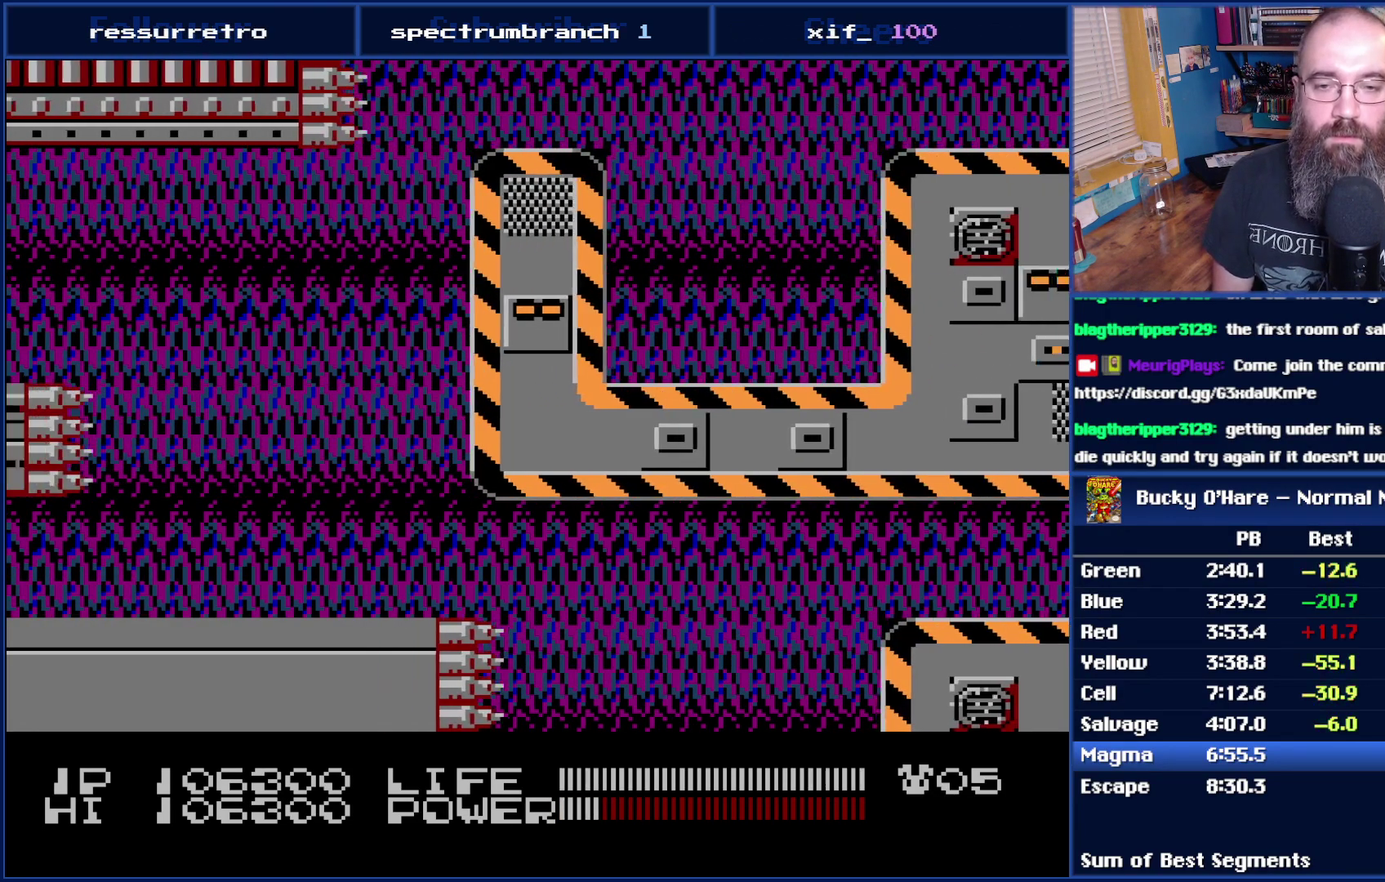
{"buttons": ["DPAD_RIGHT"], "events": [[83, "A", "up"]]}
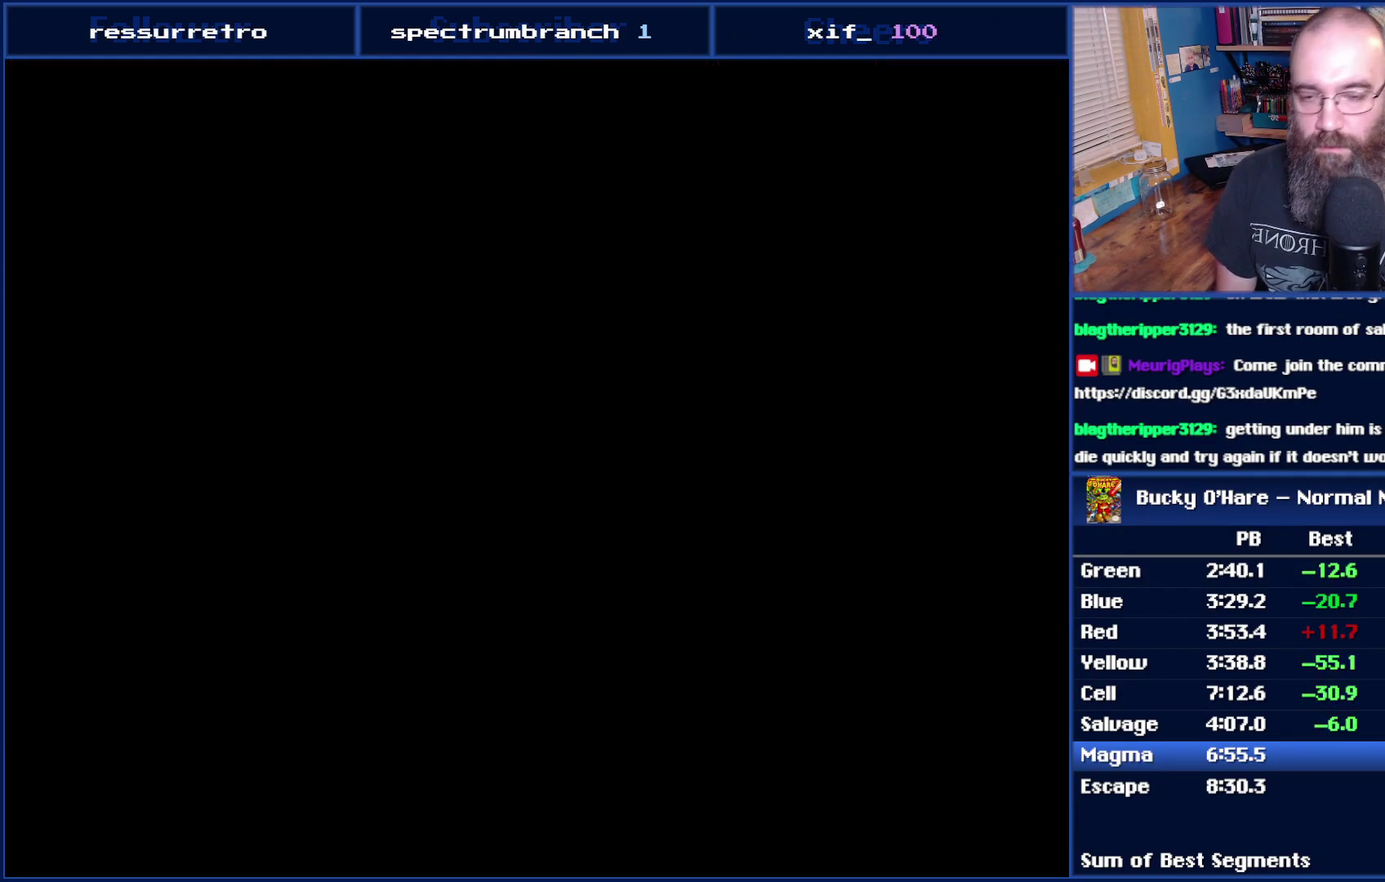
{"buttons": ["B", "DPAD_RIGHT"], "events": [[450, "B", "down"]]}
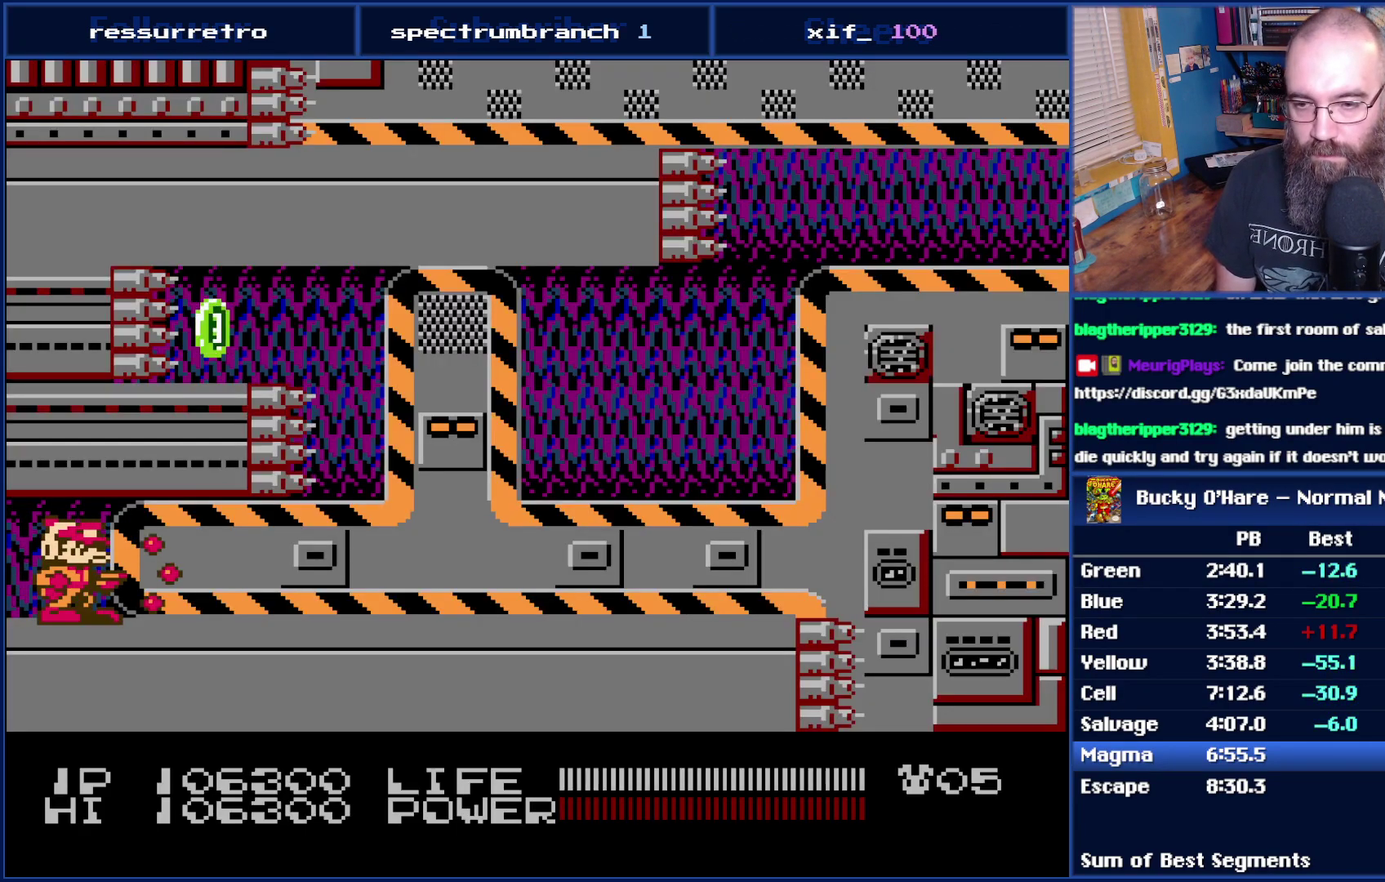
{"buttons": ["B", "DPAD_RIGHT"], "events": []}
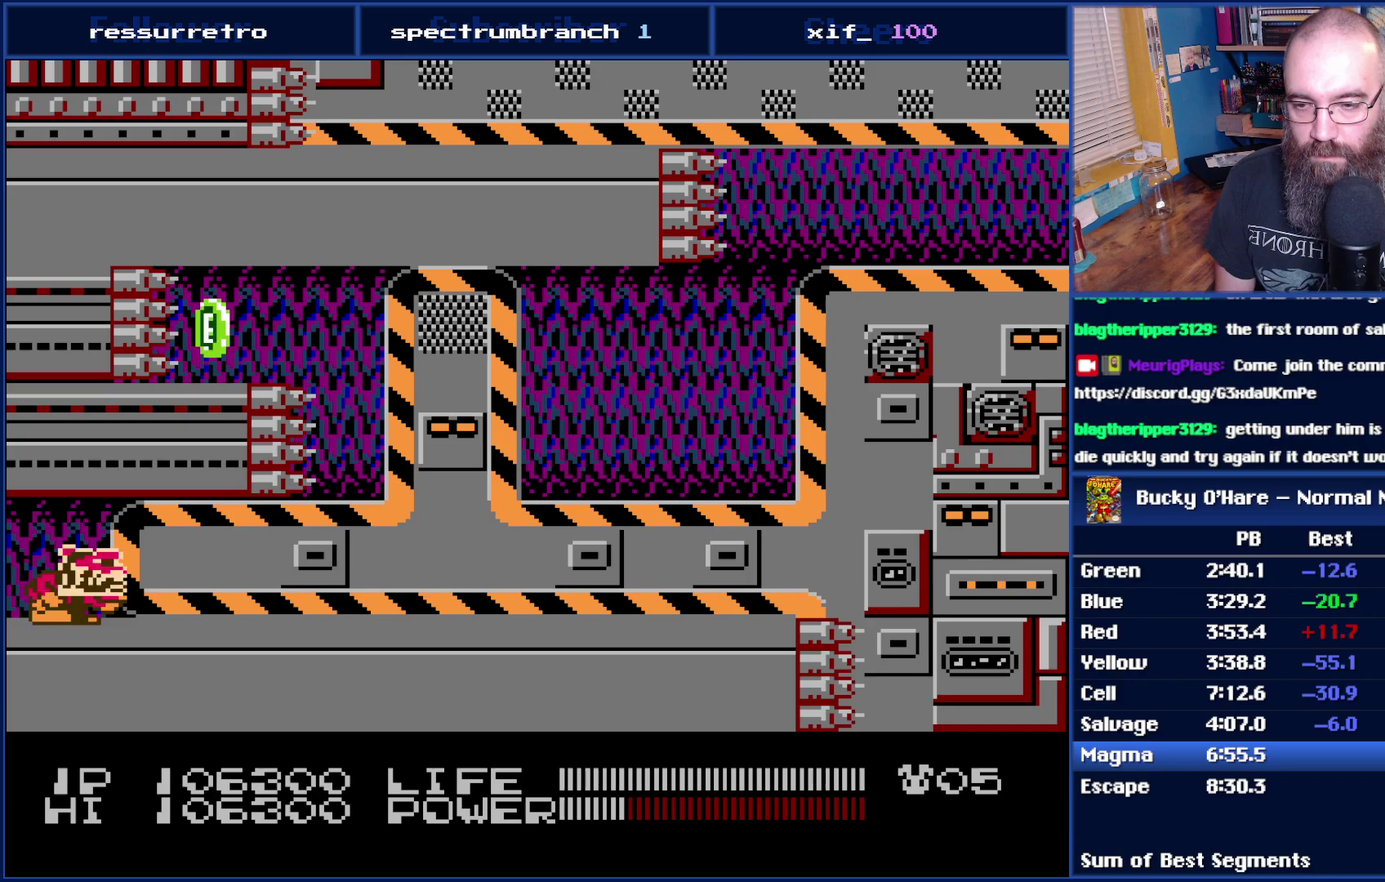
{"buttons": ["DPAD_RIGHT"], "events": [[183, "B", "up"]]}
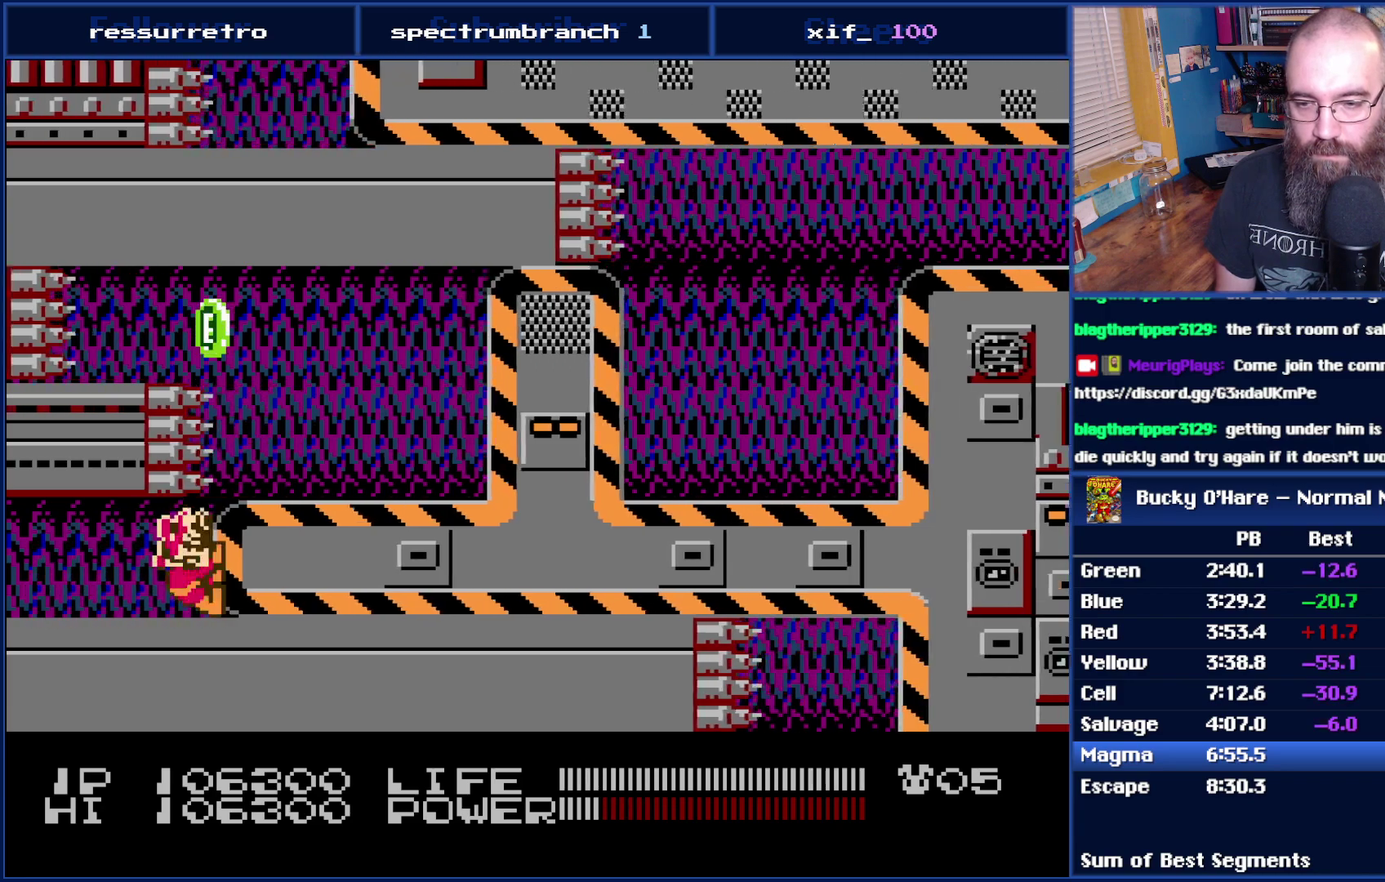
{"buttons": ["A", "DPAD_RIGHT"], "events": [[433, "A", "down"]]}
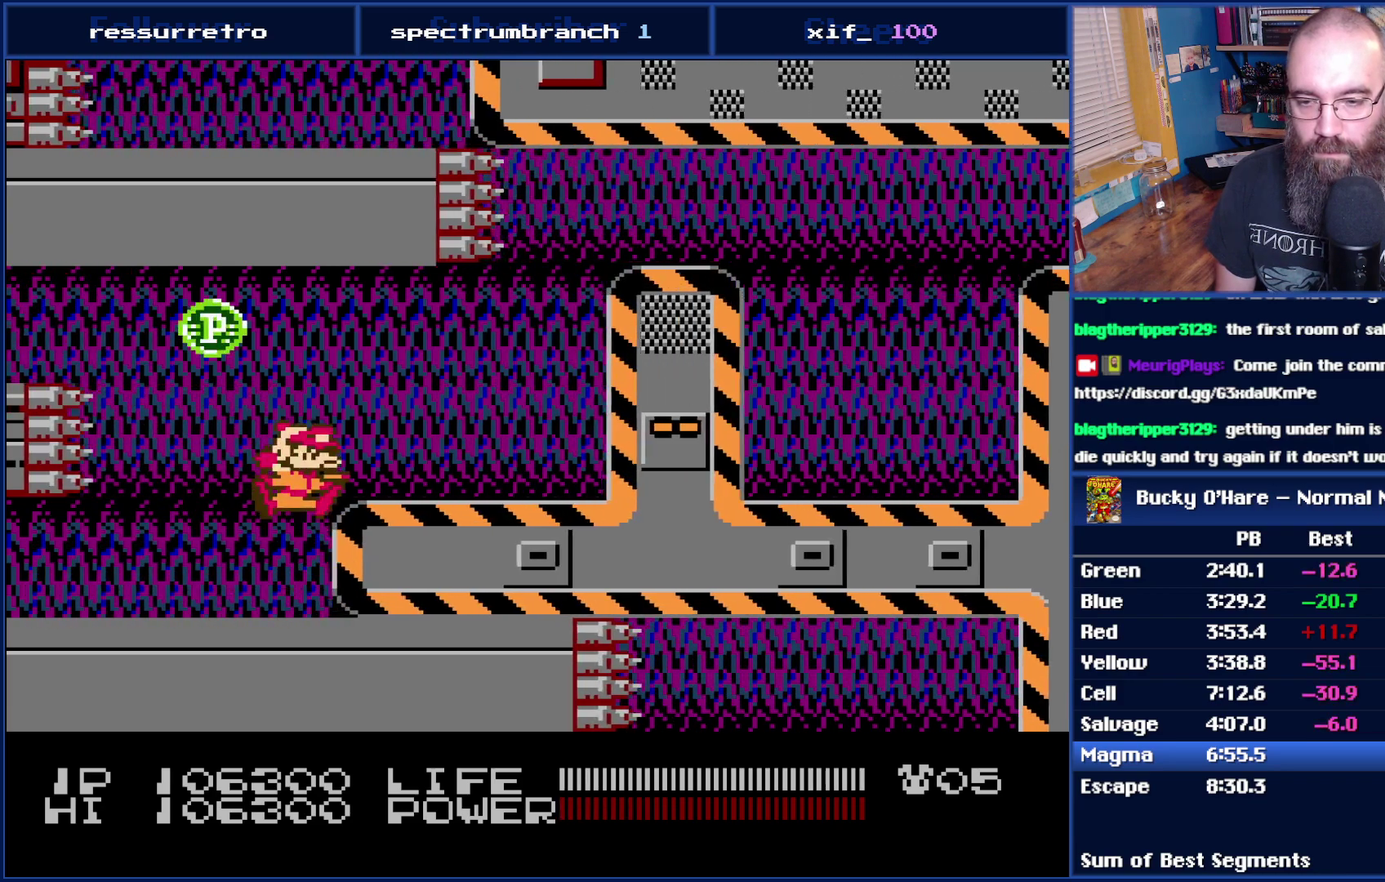
{"buttons": ["DPAD_RIGHT"], "events": [[50, "A", "up"]]}
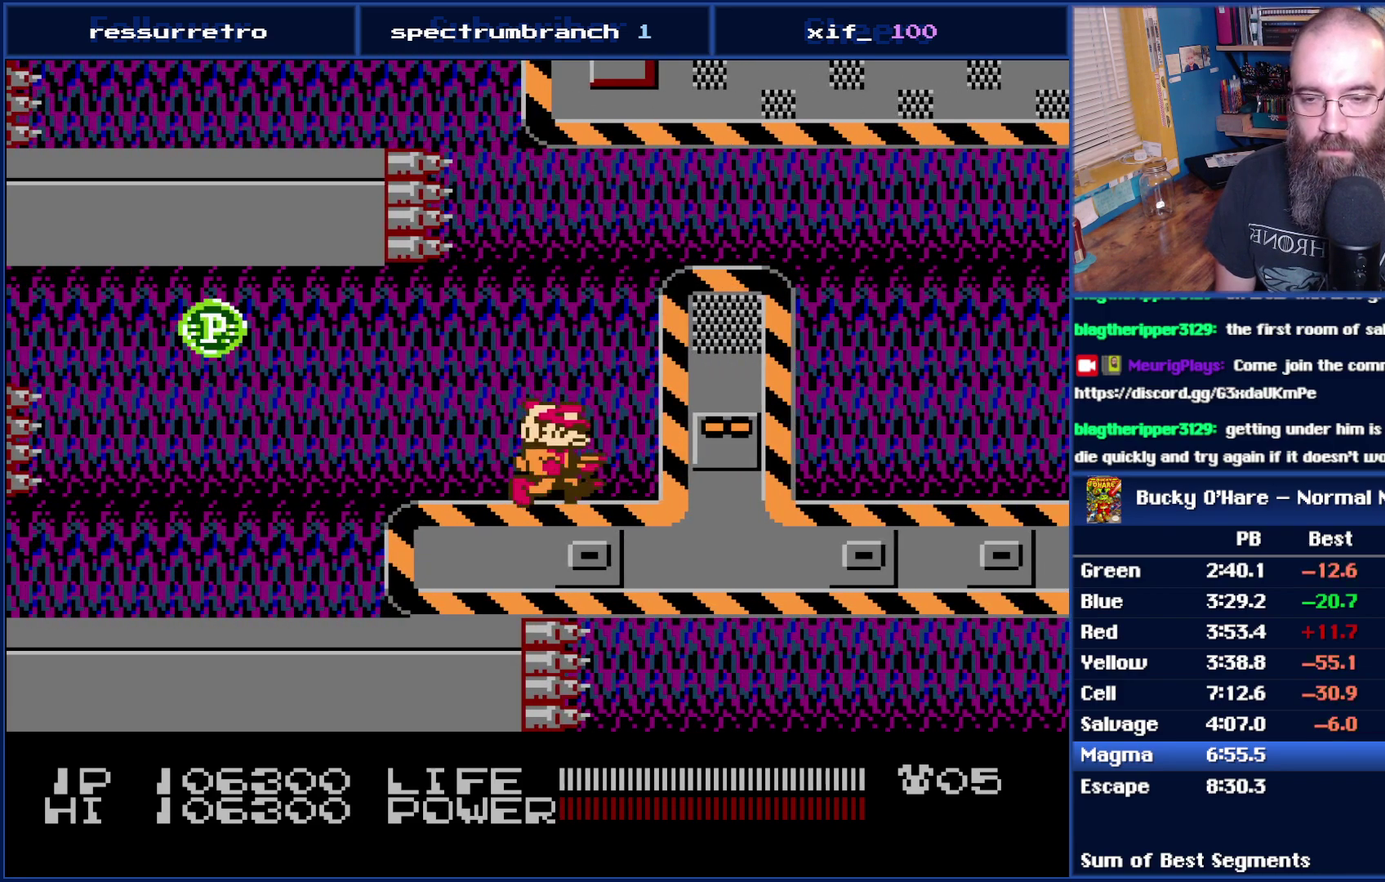
{"buttons": ["DPAD_RIGHT"], "events": [[17, "B", "down"], [467, "B", "up"]]}
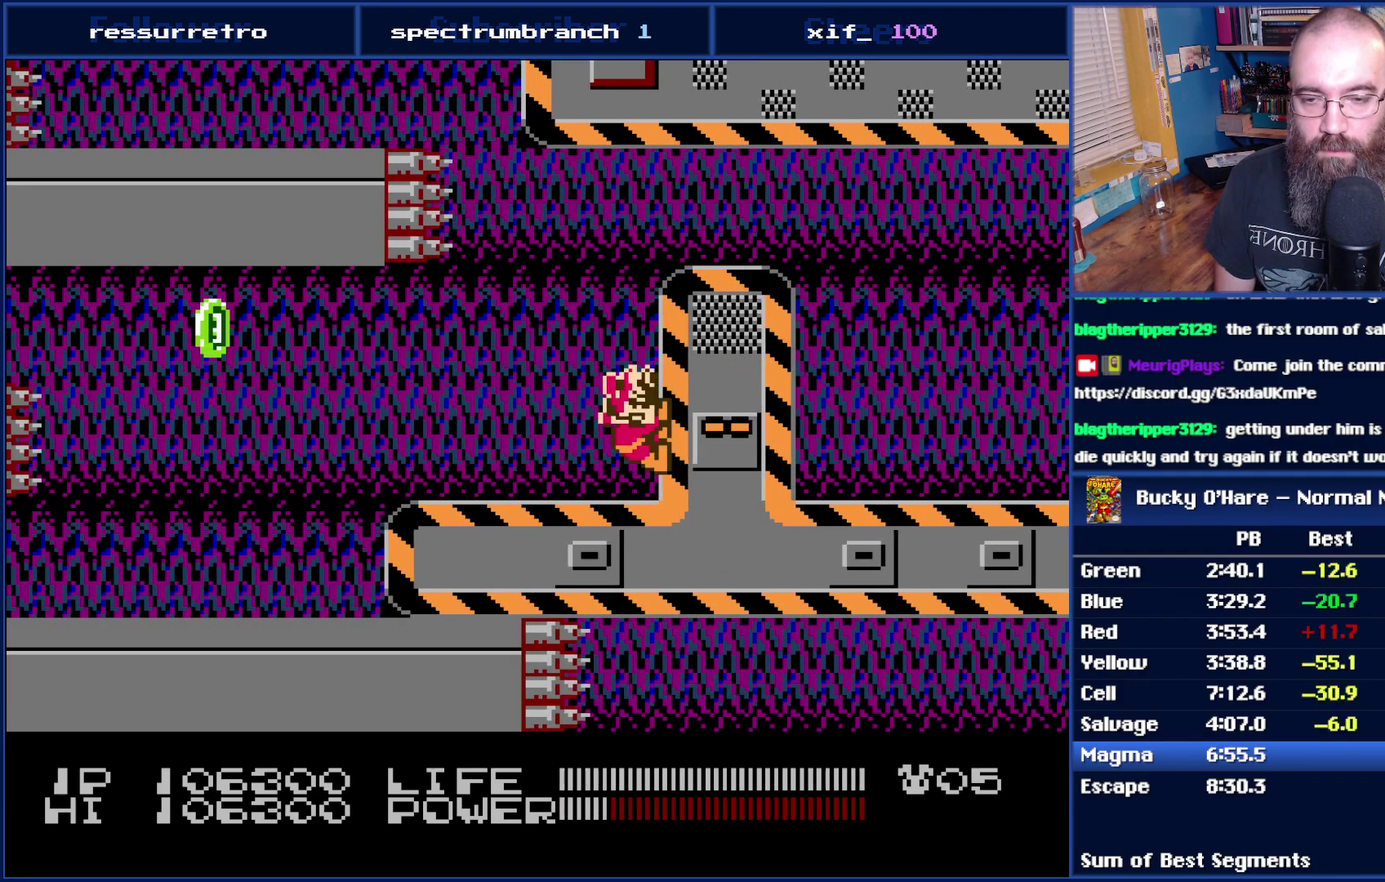
{"buttons": ["DPAD_RIGHT"], "events": [[17, "A", "down"], [117, "A", "up"], [183, "A", "down"], [400, "A", "up"]]}
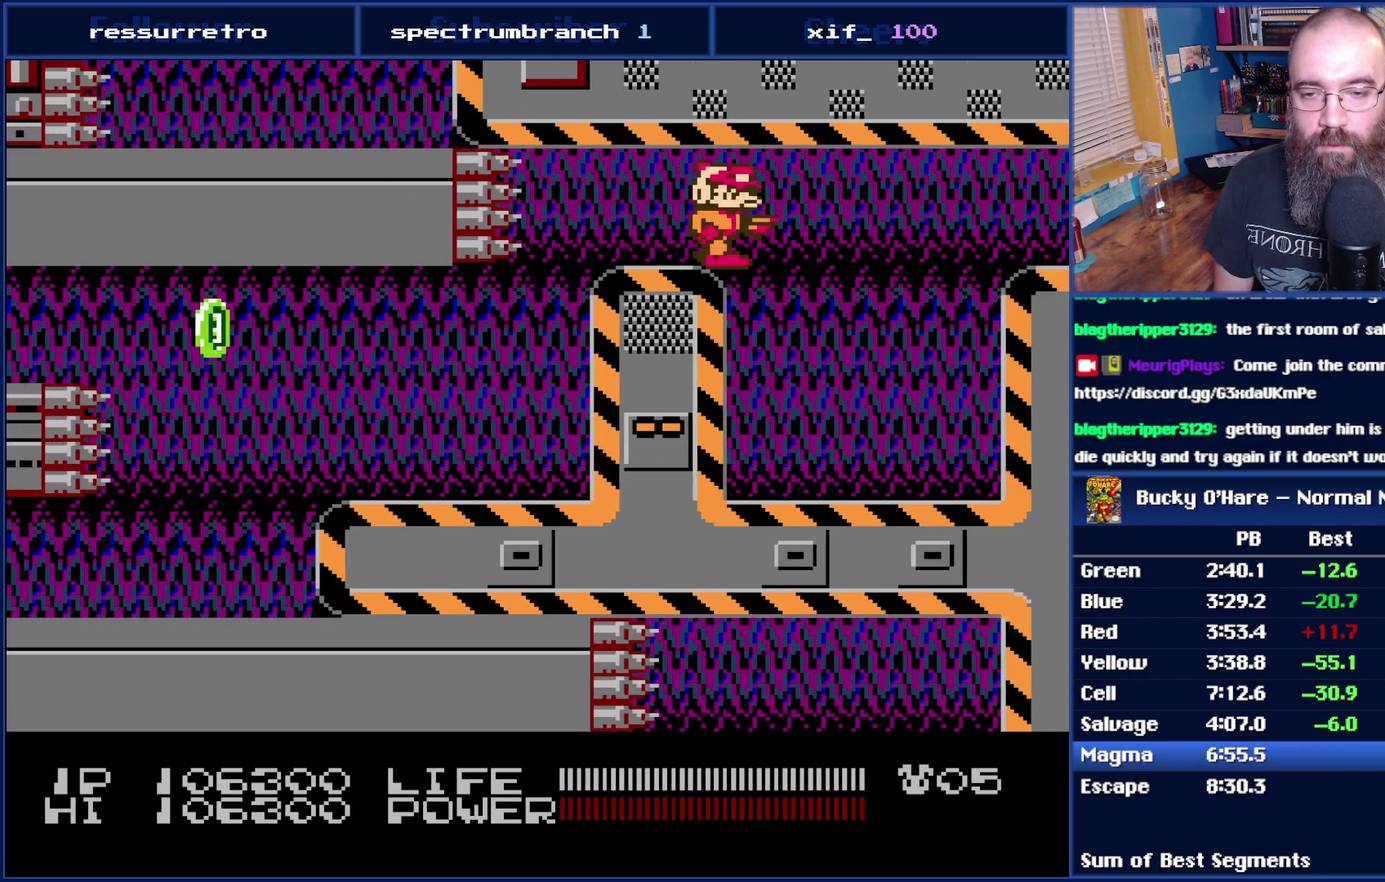
{"buttons": ["B", "DPAD_RIGHT"], "events": [[217, "B", "down"]]}
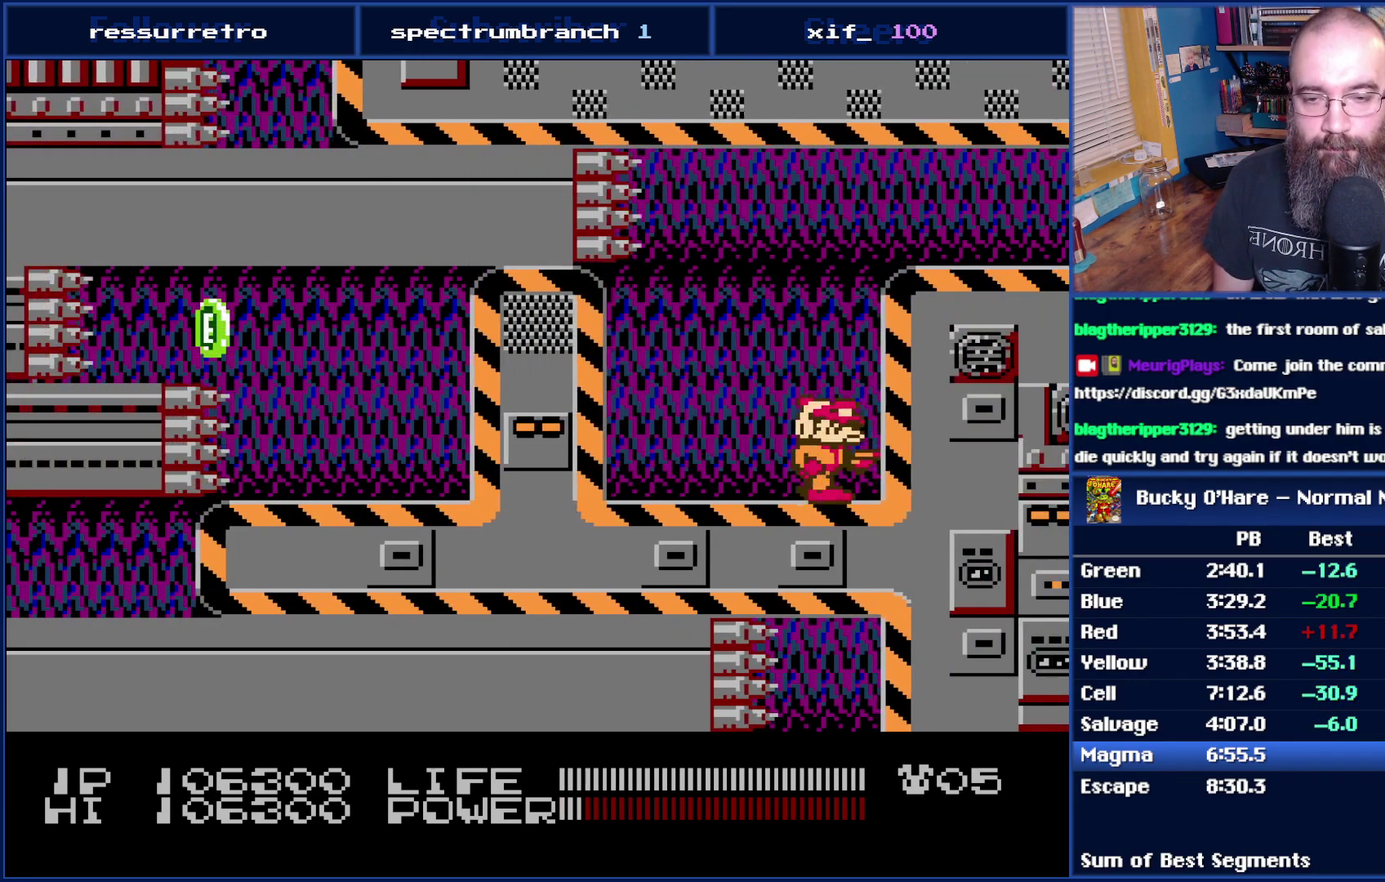
{"buttons": ["A", "DPAD_RIGHT"], "events": [[250, "B", "up"], [300, "A", "down"], [367, "A", "up"], [467, "A", "down"]]}
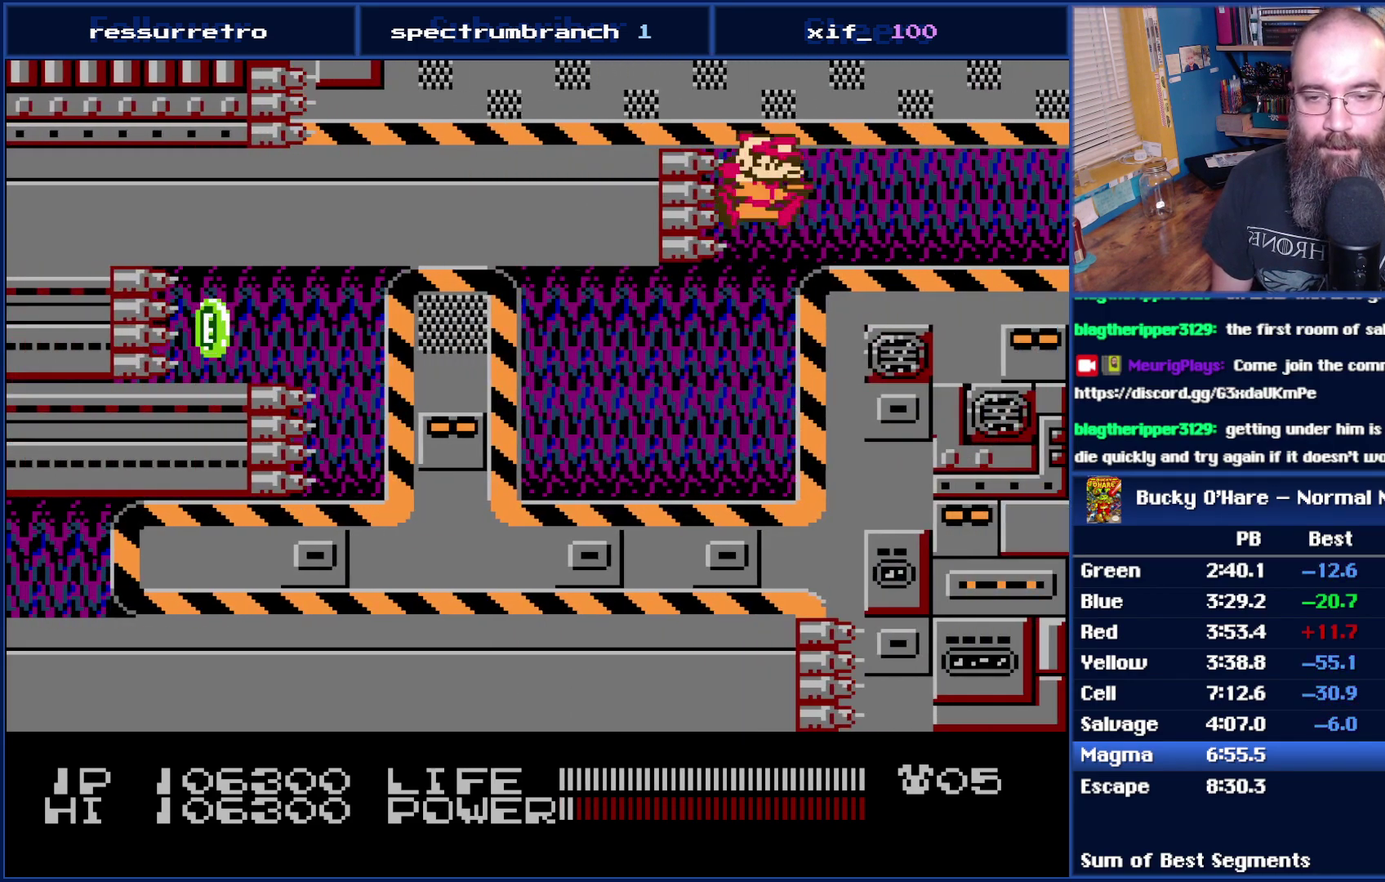
{"buttons": ["DPAD_RIGHT"], "events": [[50, "A", "up"]]}
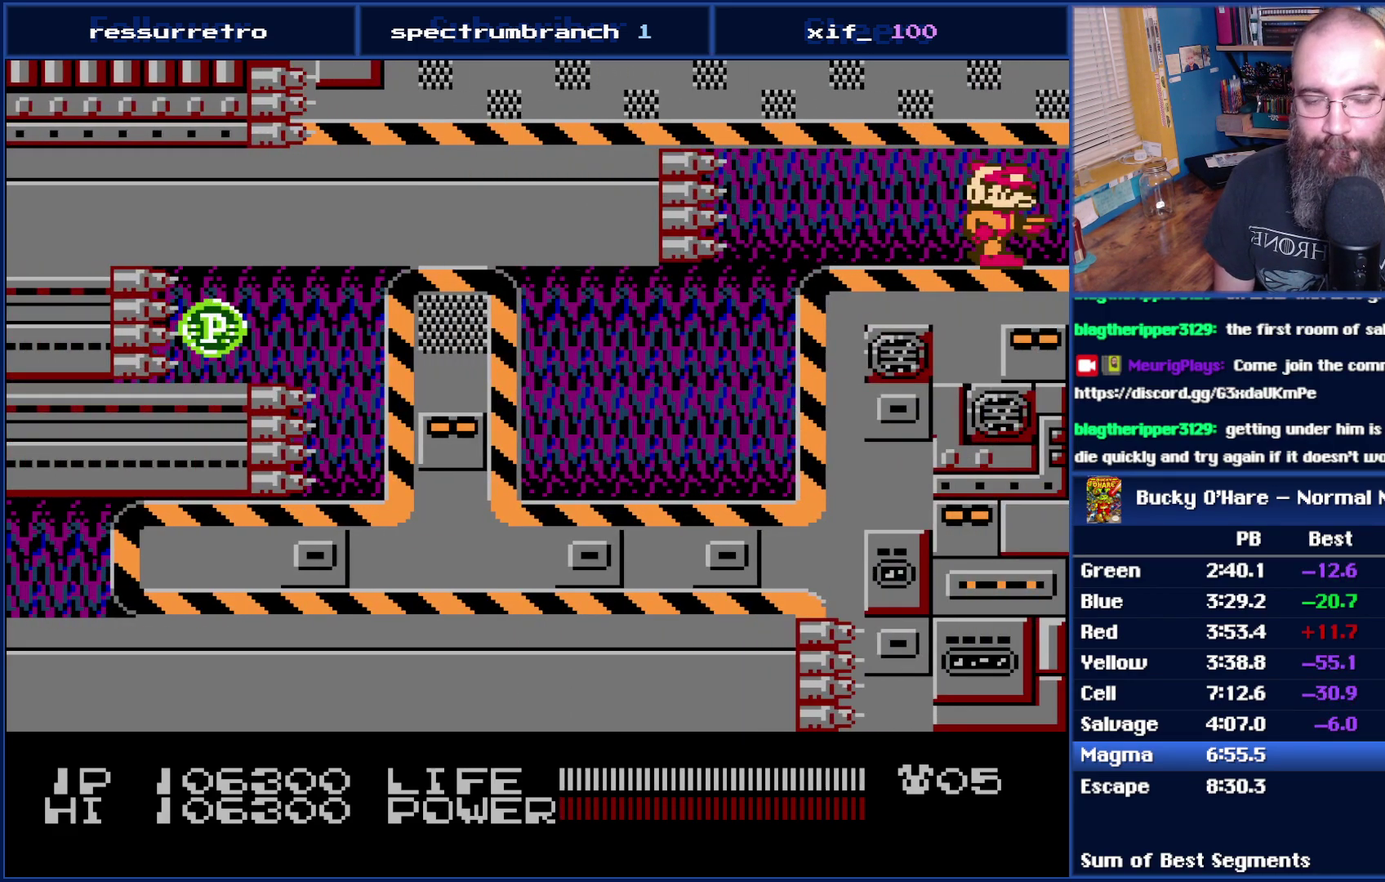
{"buttons": [], "events": [[433, "DPAD_RIGHT", "up"]]}
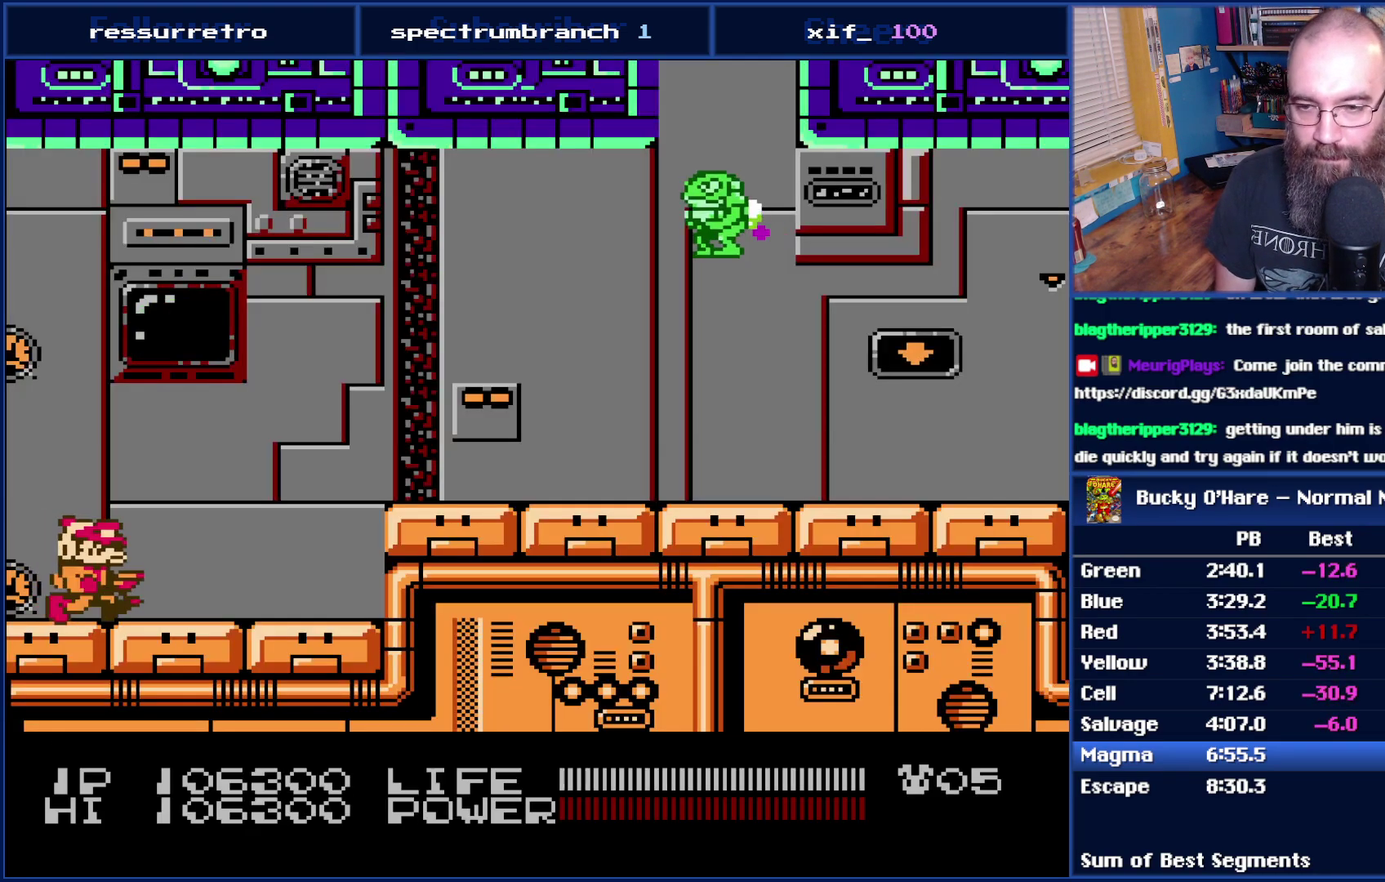
{"buttons": ["A", "DPAD_RIGHT"], "events": [[50, "DPAD_RIGHT", "down"], [400, "A", "down"]]}
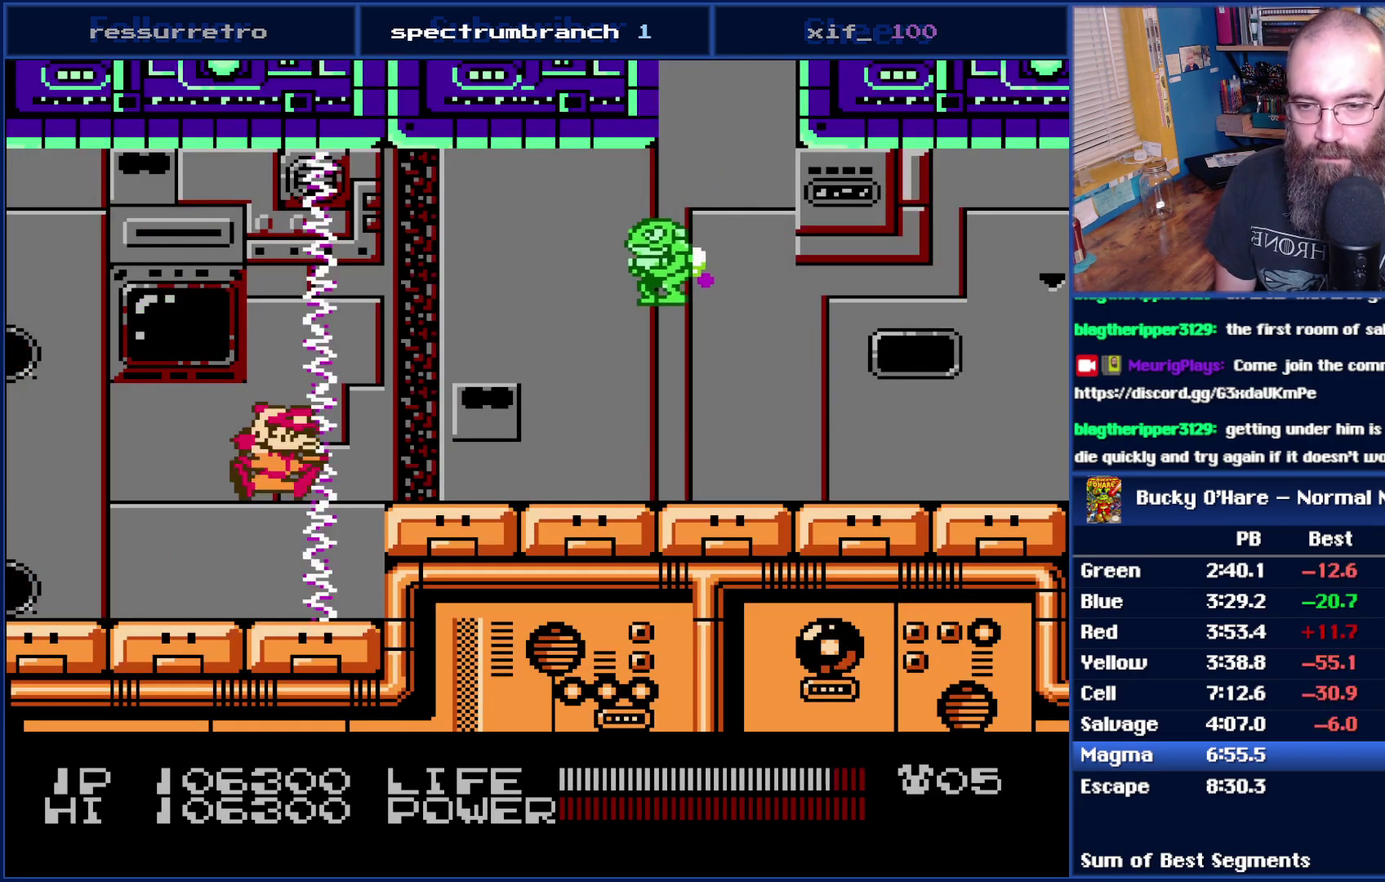
{"buttons": ["DPAD_LEFT"], "events": [[150, "A", "up"], [150, "DPAD_RIGHT", "up"], [233, "B", "down"], [300, "B", "up"], [333, "DPAD_LEFT", "down"]]}
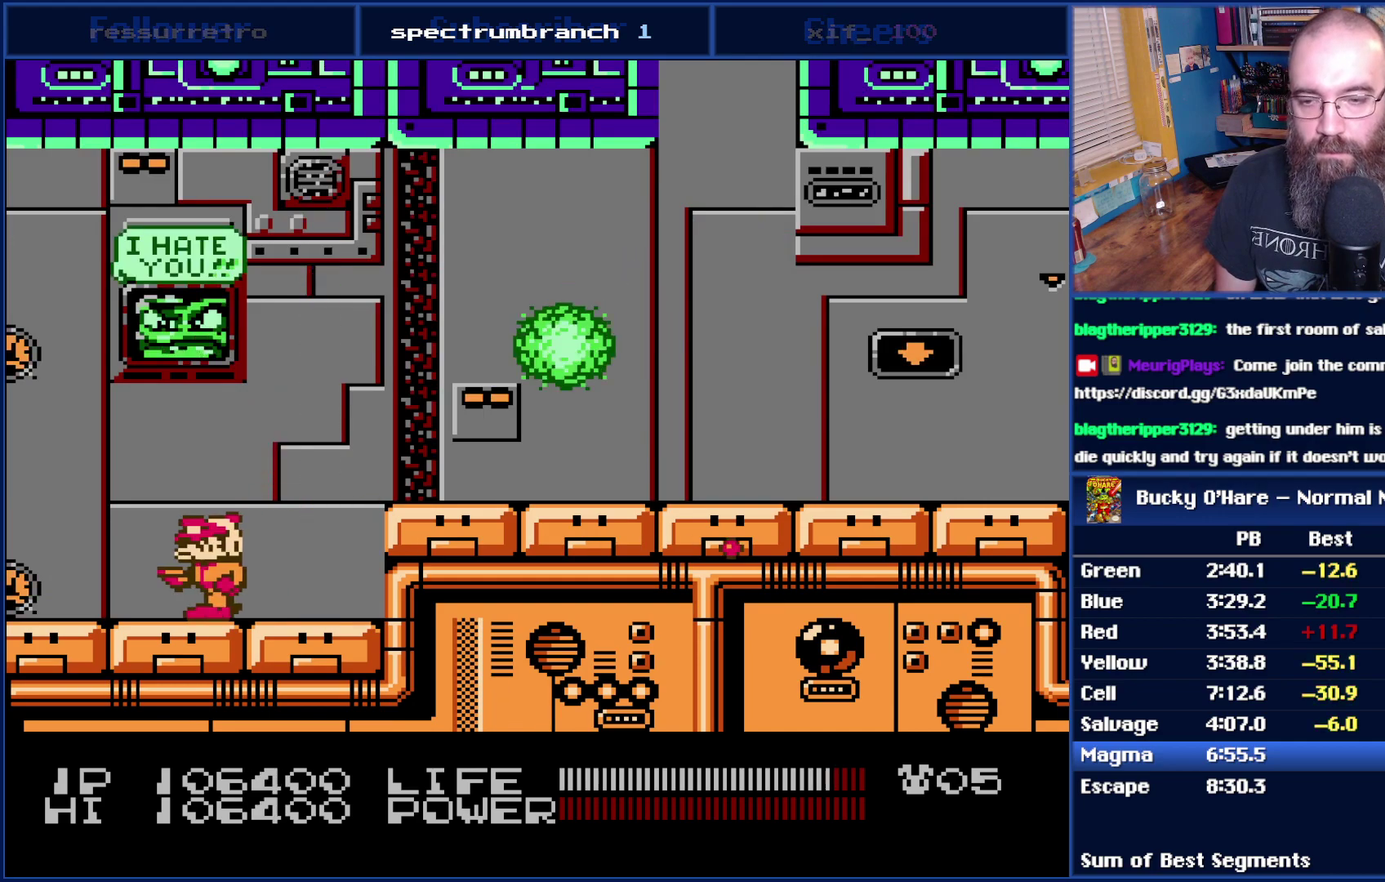
{"buttons": [], "events": [[17, "A", "down"], [17, "DPAD_LEFT", "up"], [50, "DPAD_RIGHT", "down"], [83, "A", "up"], [217, "DPAD_RIGHT", "up"]]}
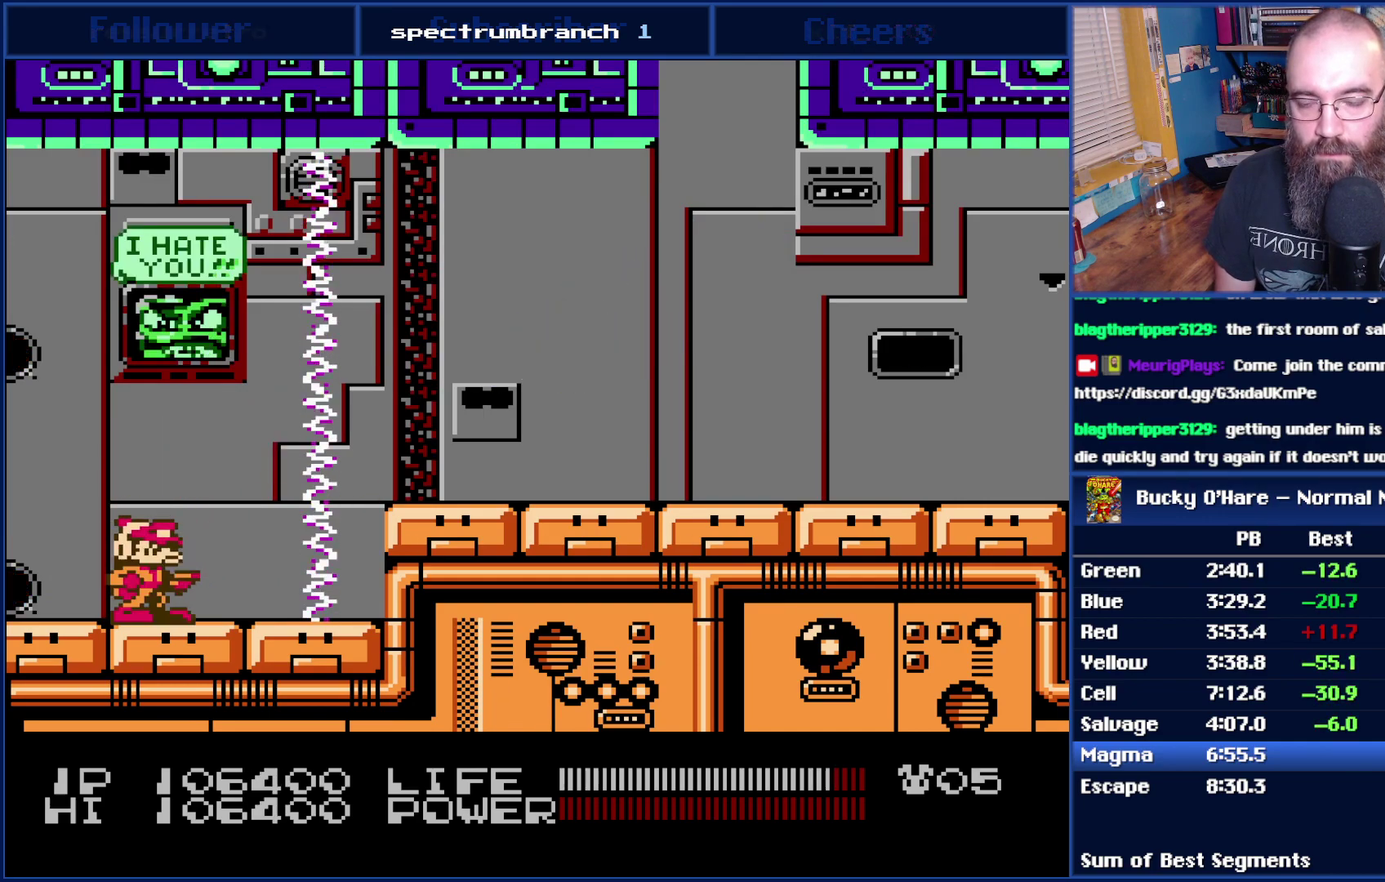
{"buttons": ["A", "DPAD_RIGHT"], "events": [[267, "DPAD_RIGHT", "down"], [483, "A", "down"]]}
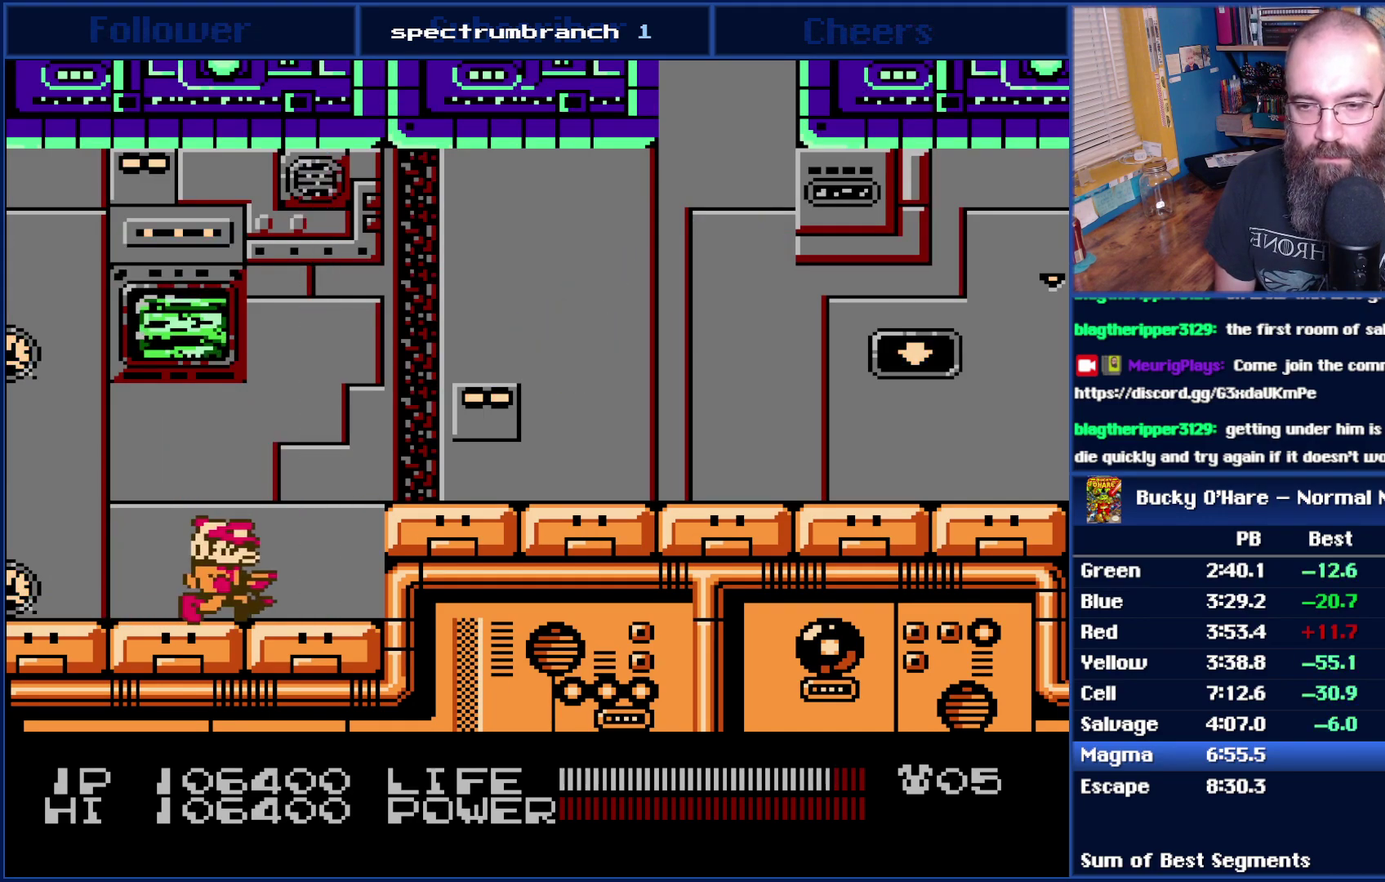
{"buttons": ["DPAD_RIGHT"], "events": [[217, "A", "up"]]}
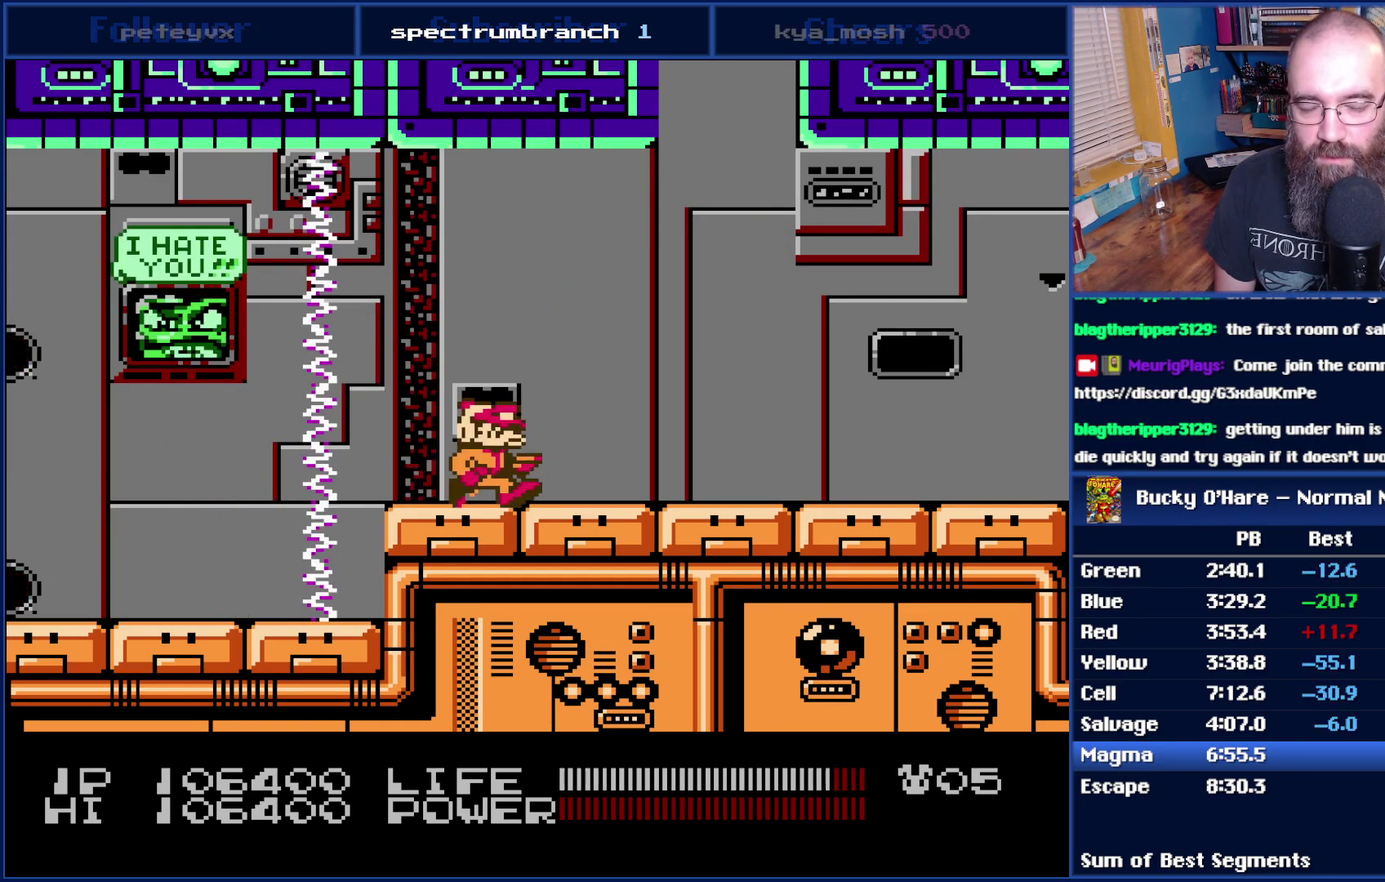
{"buttons": ["DPAD_RIGHT"], "events": []}
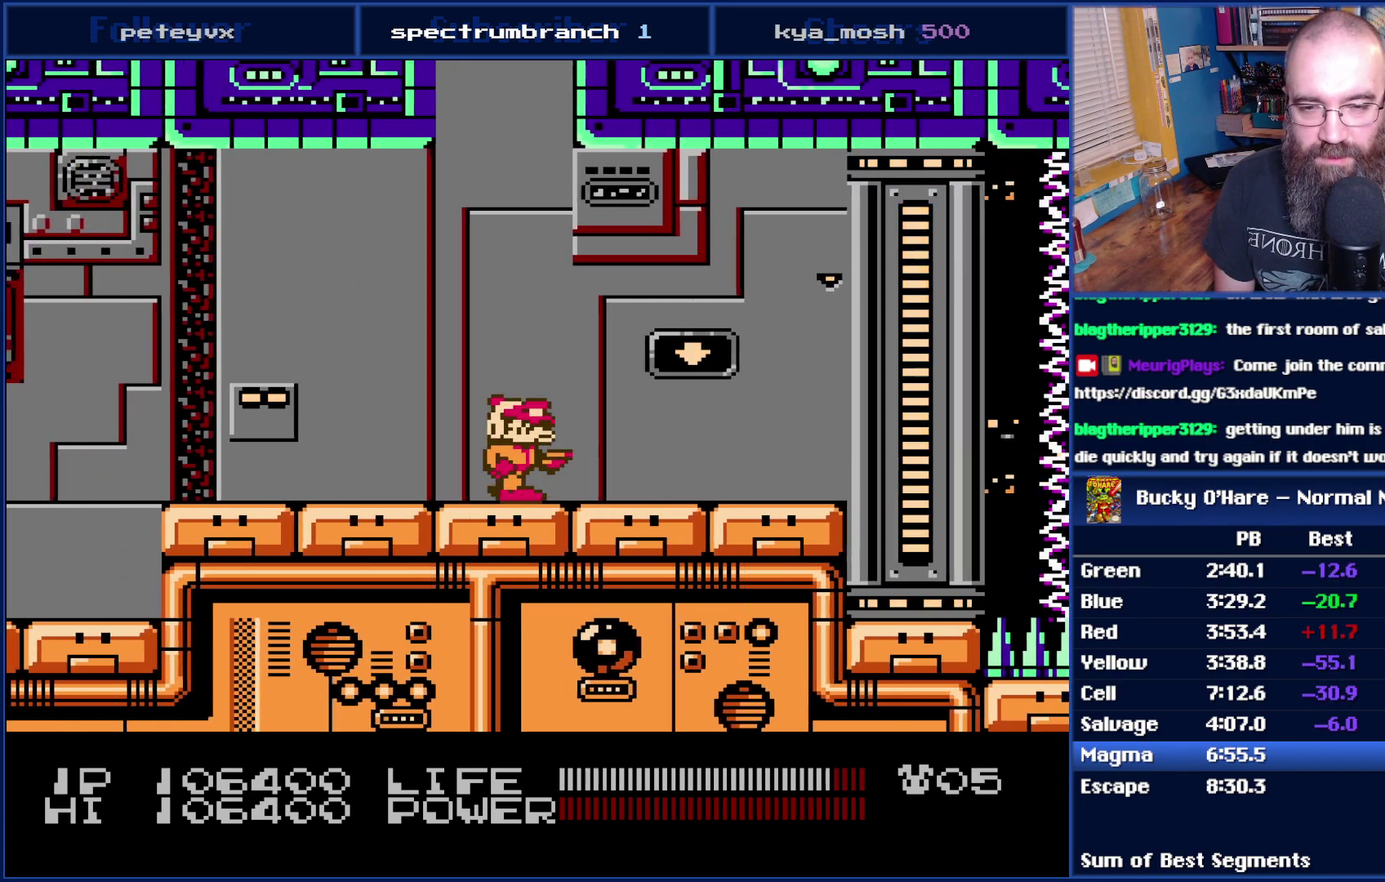
{"buttons": ["DPAD_RIGHT"], "events": []}
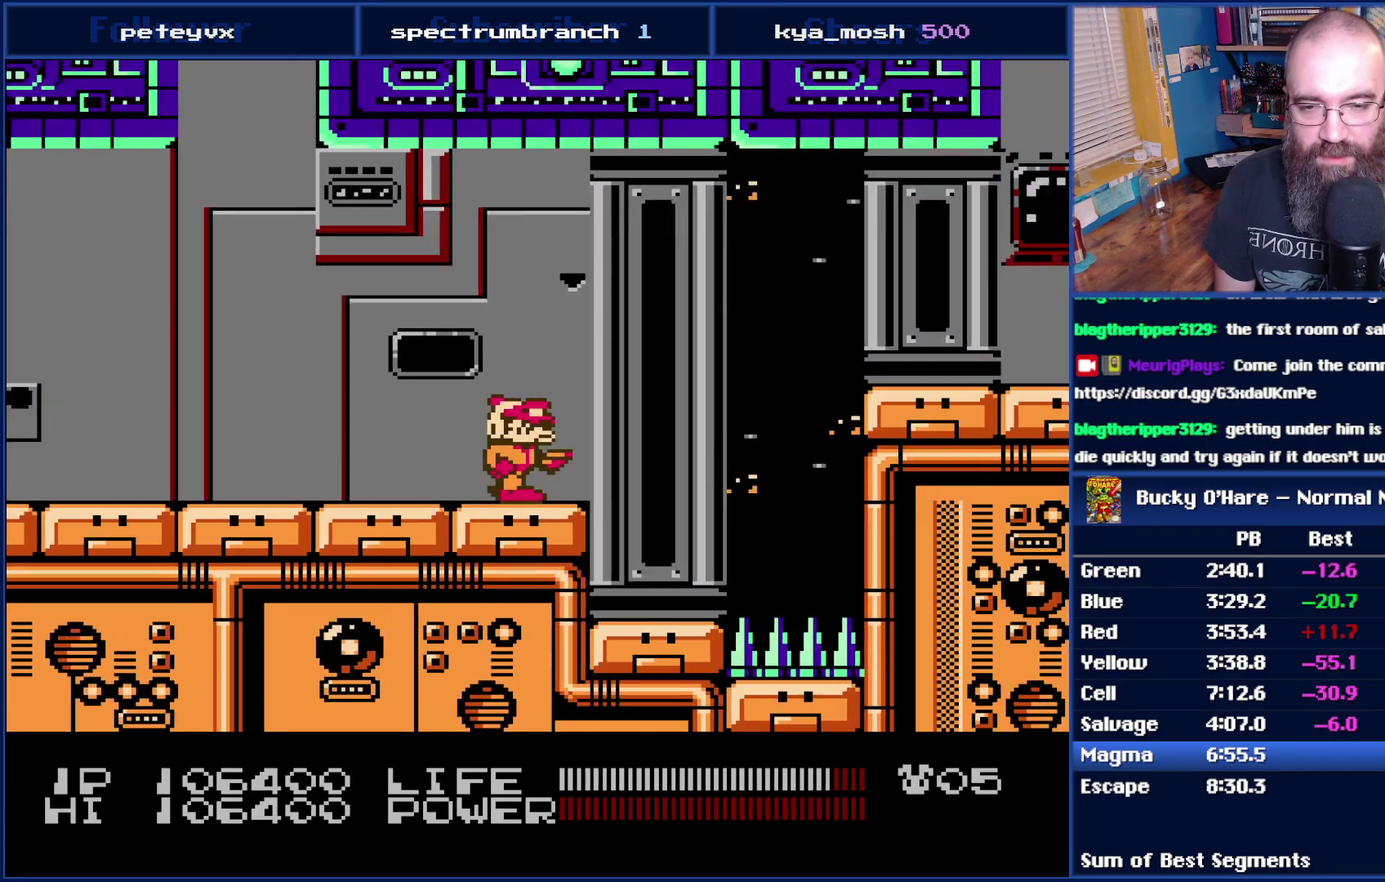
{"buttons": ["DPAD_RIGHT"], "events": [[217, "DPAD_RIGHT", "up"], [500, "DPAD_RIGHT", "down"]]}